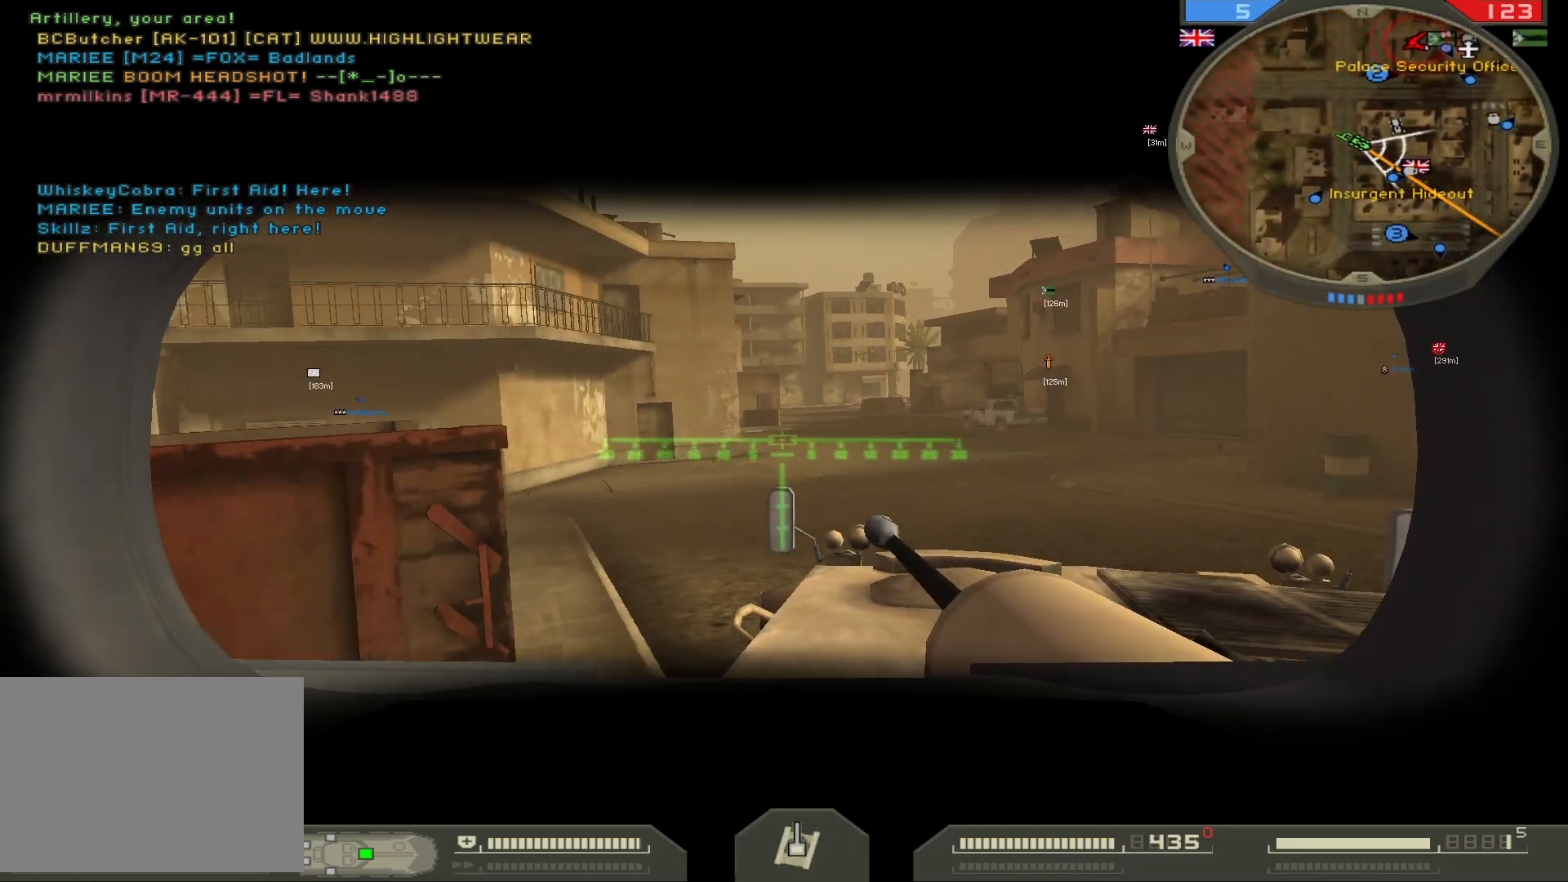
Gameplay with keyboard and mouse; each line is a JSON object with the keys and mouse buttons held at the frame after it. "events" lists presses ("down") and releases ("up") of "1", "2", "3", "4", "5", "a", "alt", "b", "c", "ctrl", "d", "e", "f", "g", "q", "r", "s", "shift", "space", "t", "tab", "v", "w", "x", "z", "mouse_left", "mouse_wheel", "mouse_right", "mouse_mb4" and "mouse_mb5" between this image and that frame as [ms after this image, input, new state], when the widget could be followed in between. "mouse_left", "mouse_wheel", "mouse_right", "mouse_mb4", "mouse_mb5" = the "left", "wheel", "right", "mb4", "mb5" buttons of the "mouse" list. No other keys are recorded. "wheel" means that the mouse wheel is clicked or scrolled. Not read: mouse_move.
{"keys": ["a", "w"], "mouse": [], "events": [[233, "a", "down"]]}
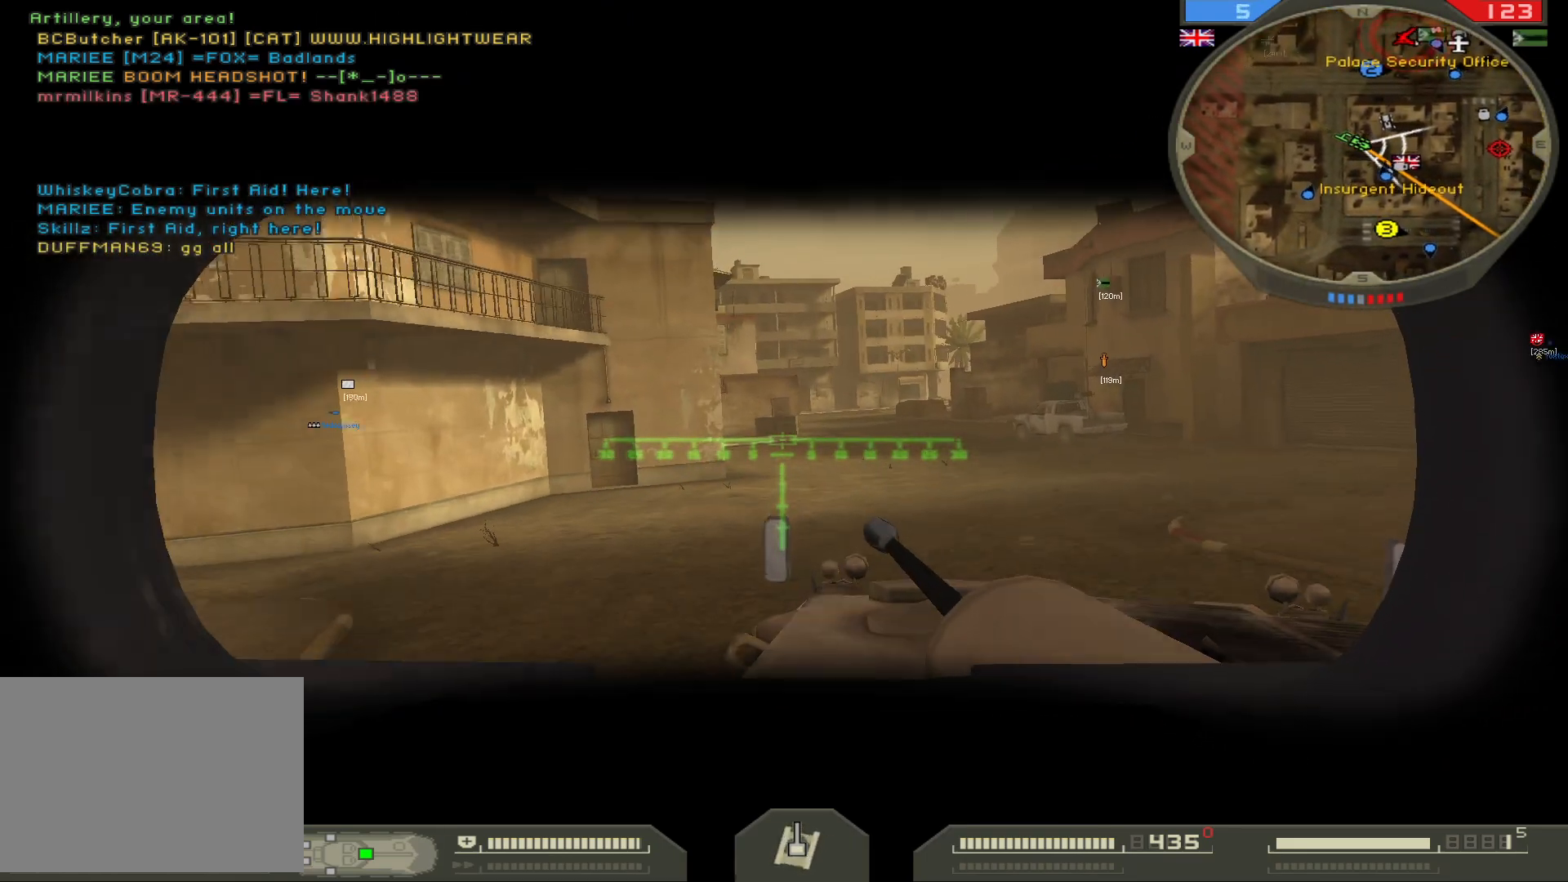
{"keys": ["w"], "mouse": [], "events": [[33, "a", "up"]]}
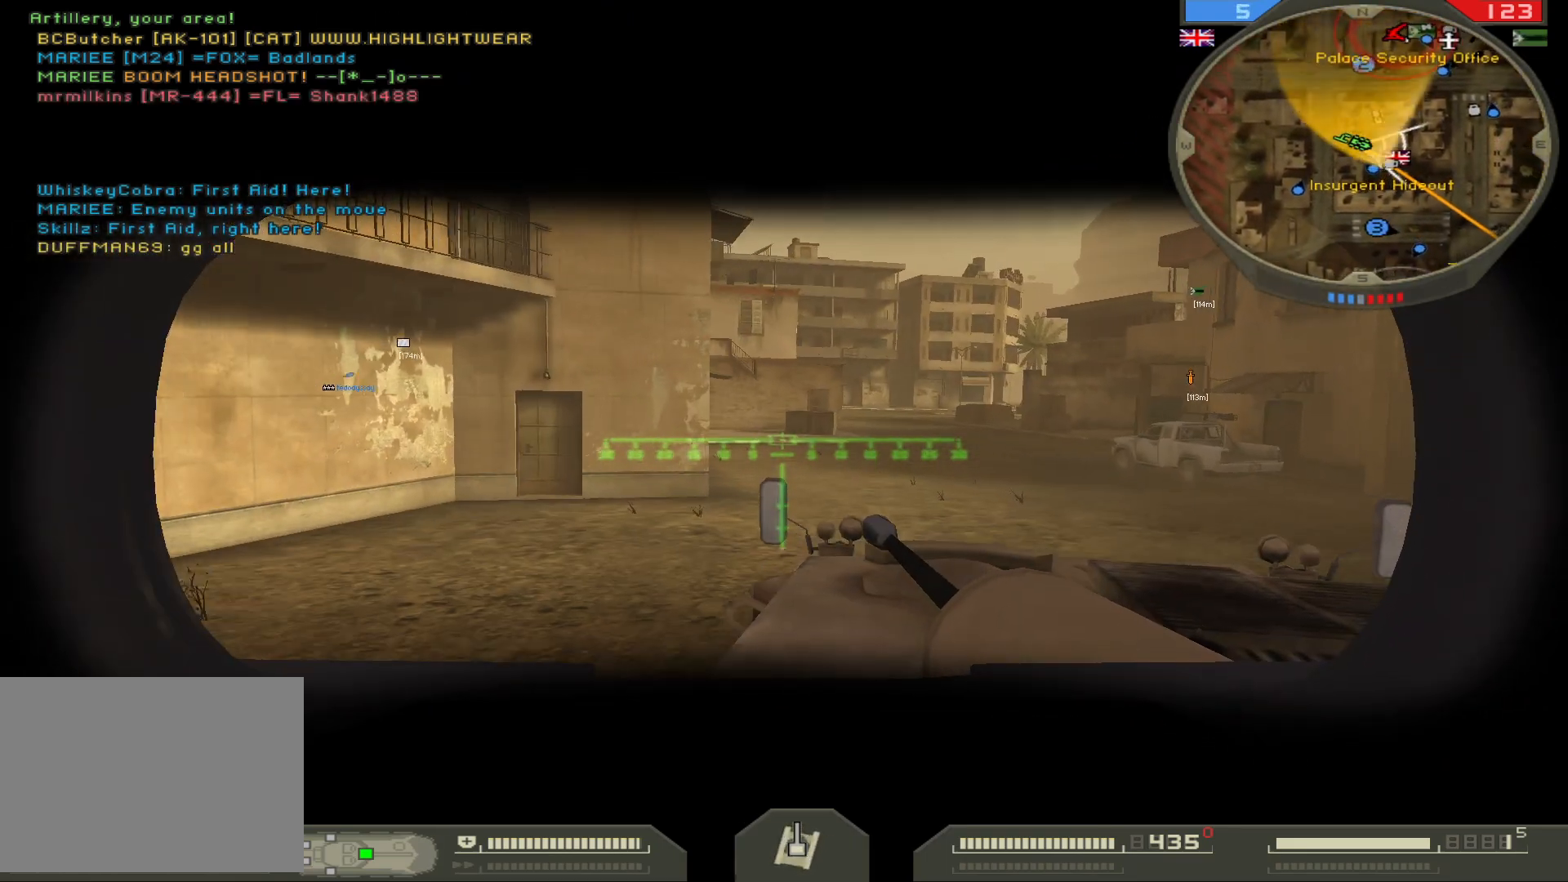
{"keys": ["w"], "mouse": [], "events": []}
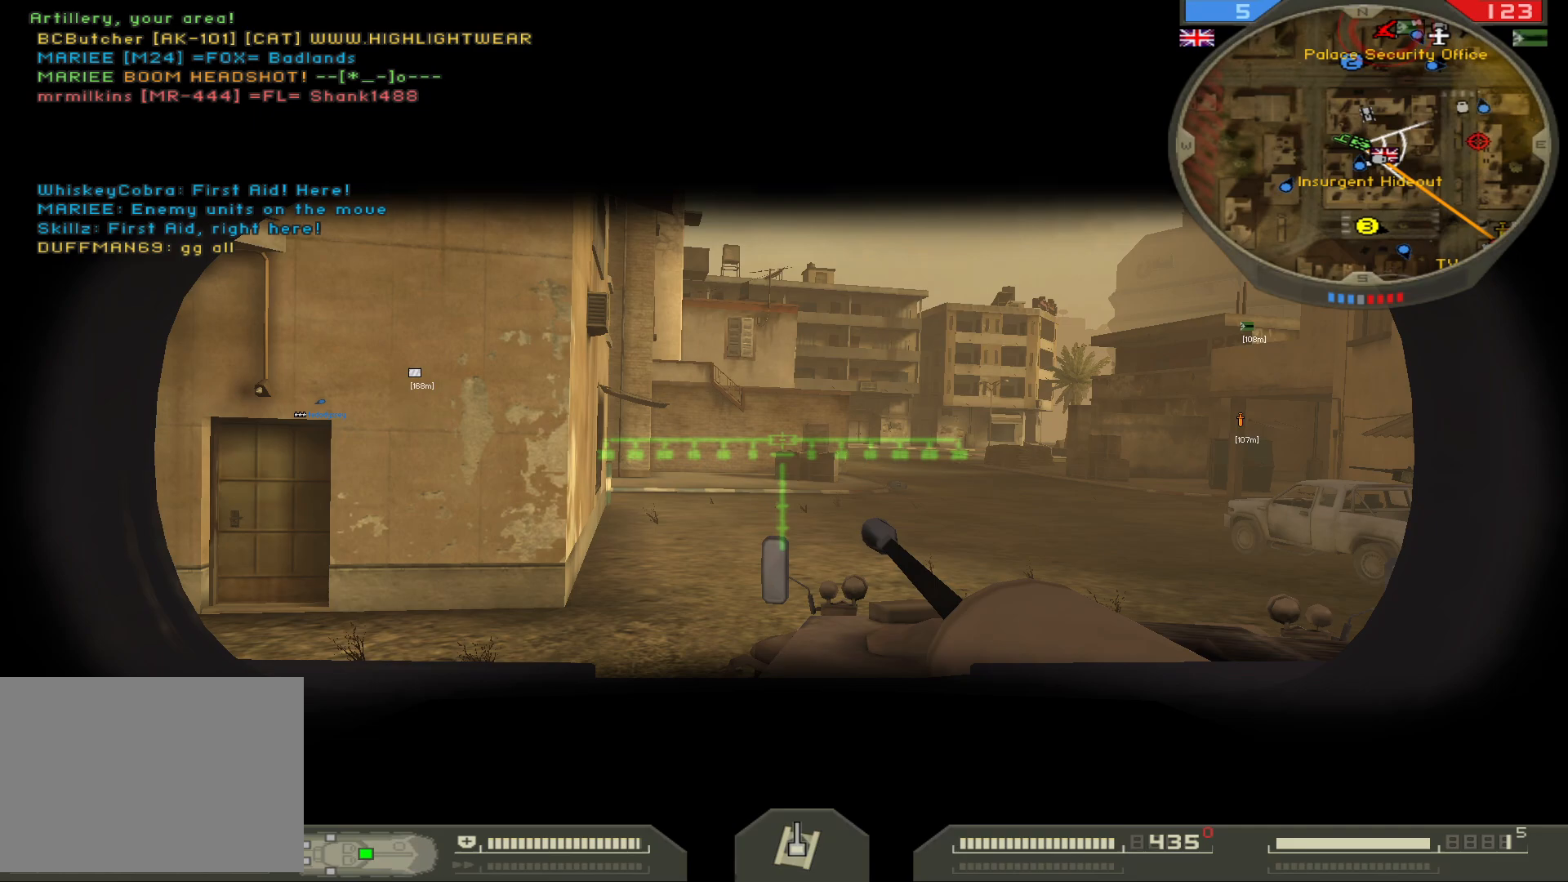
{"keys": ["w"], "mouse": [], "events": []}
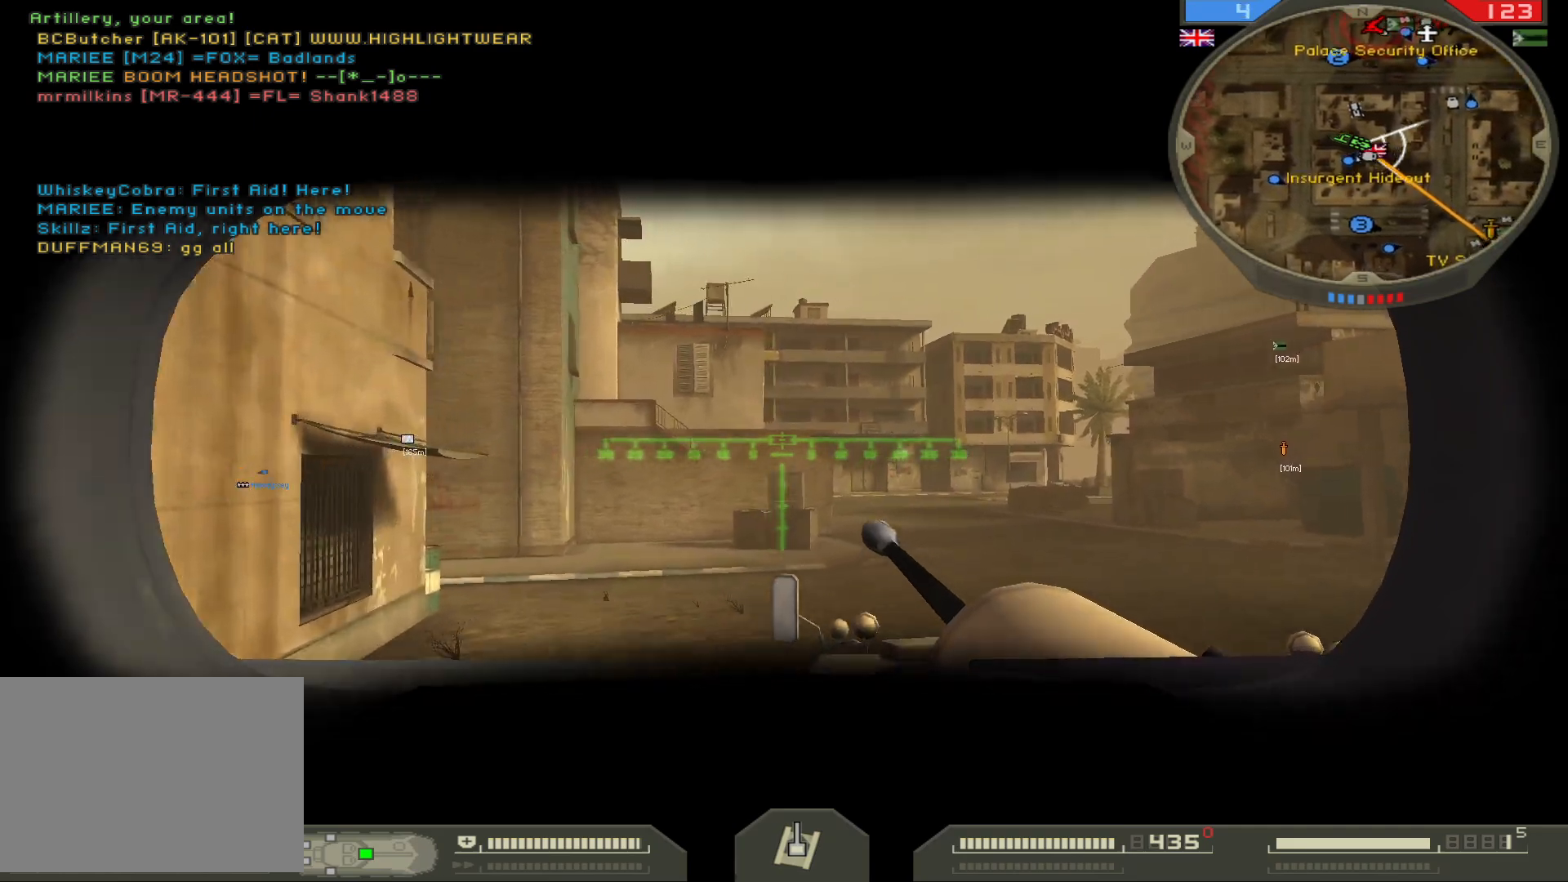
{"keys": ["w"], "mouse": [], "events": [[83, "d", "down"], [183, "d", "up"]]}
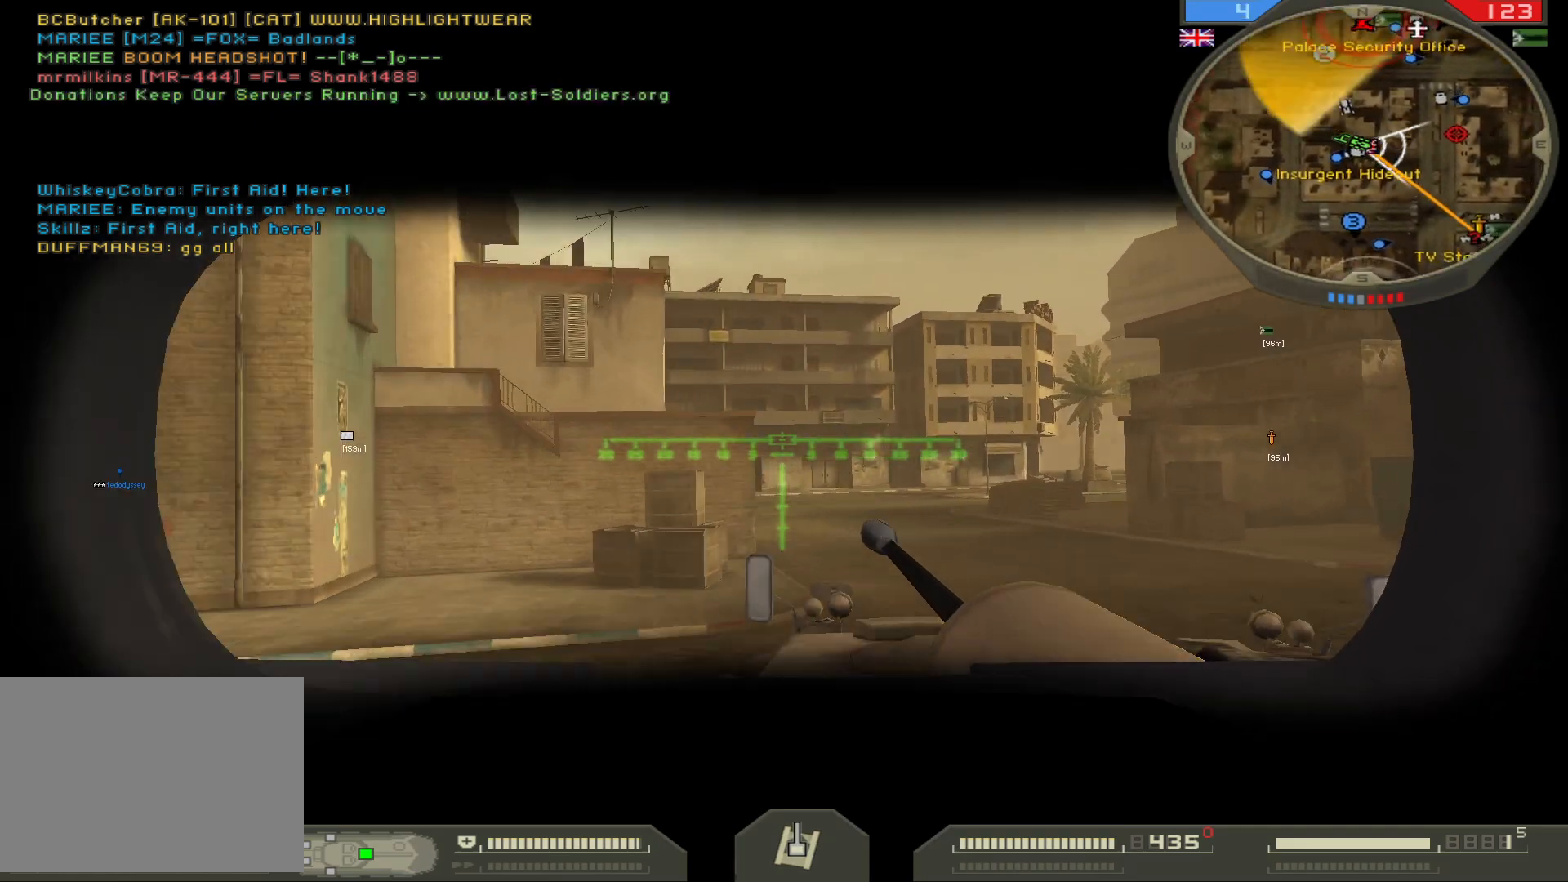
{"keys": [], "mouse": [], "events": [[450, "w", "up"]]}
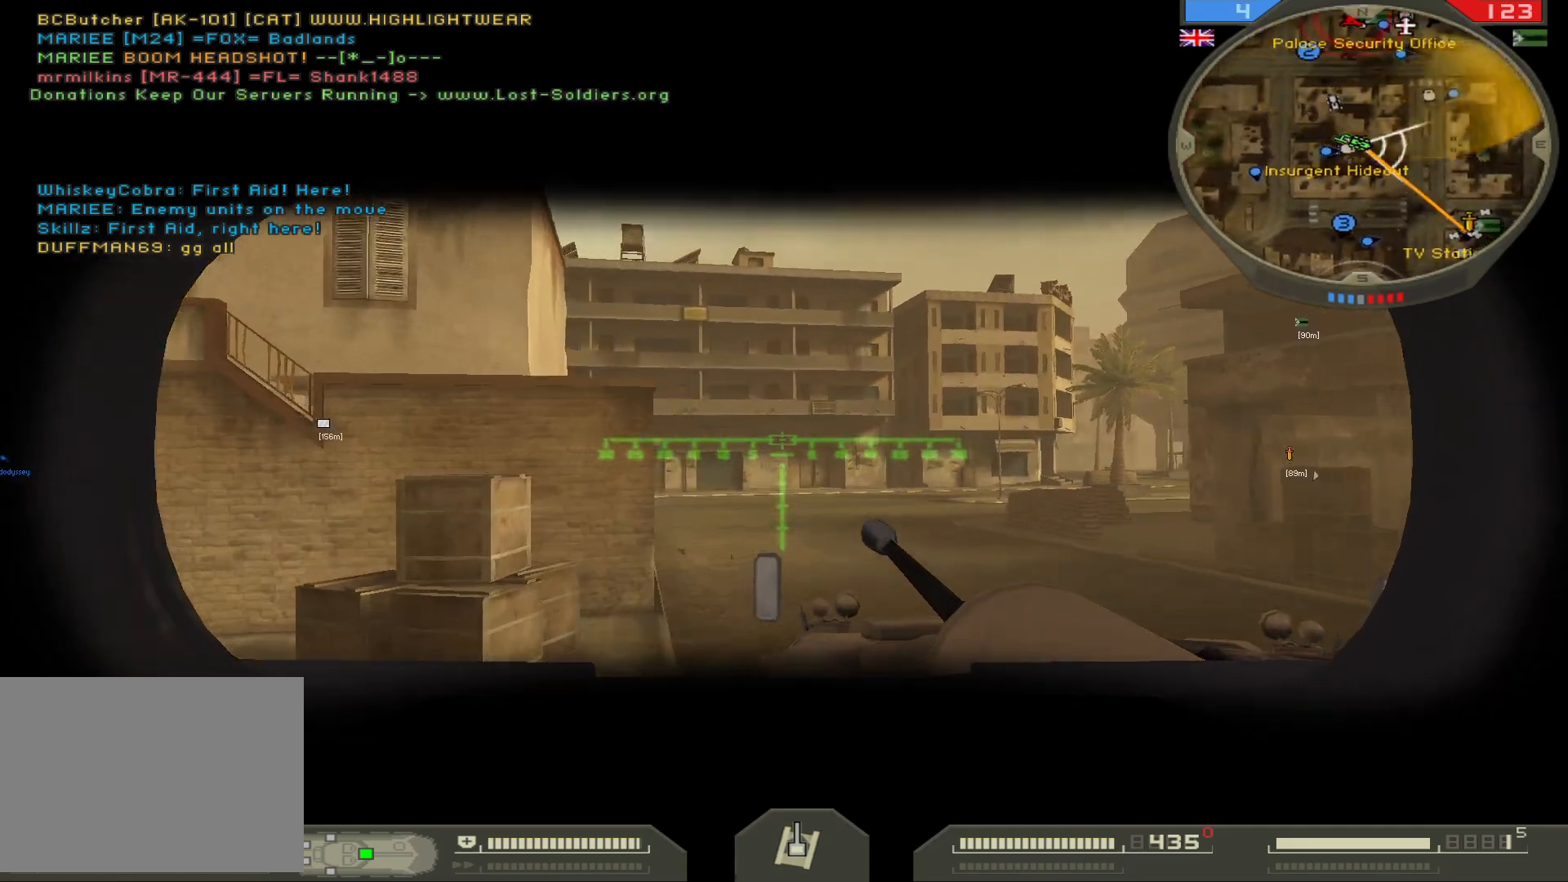
{"keys": ["a", "w"], "mouse": [], "events": [[367, "a", "down"], [433, "w", "down"]]}
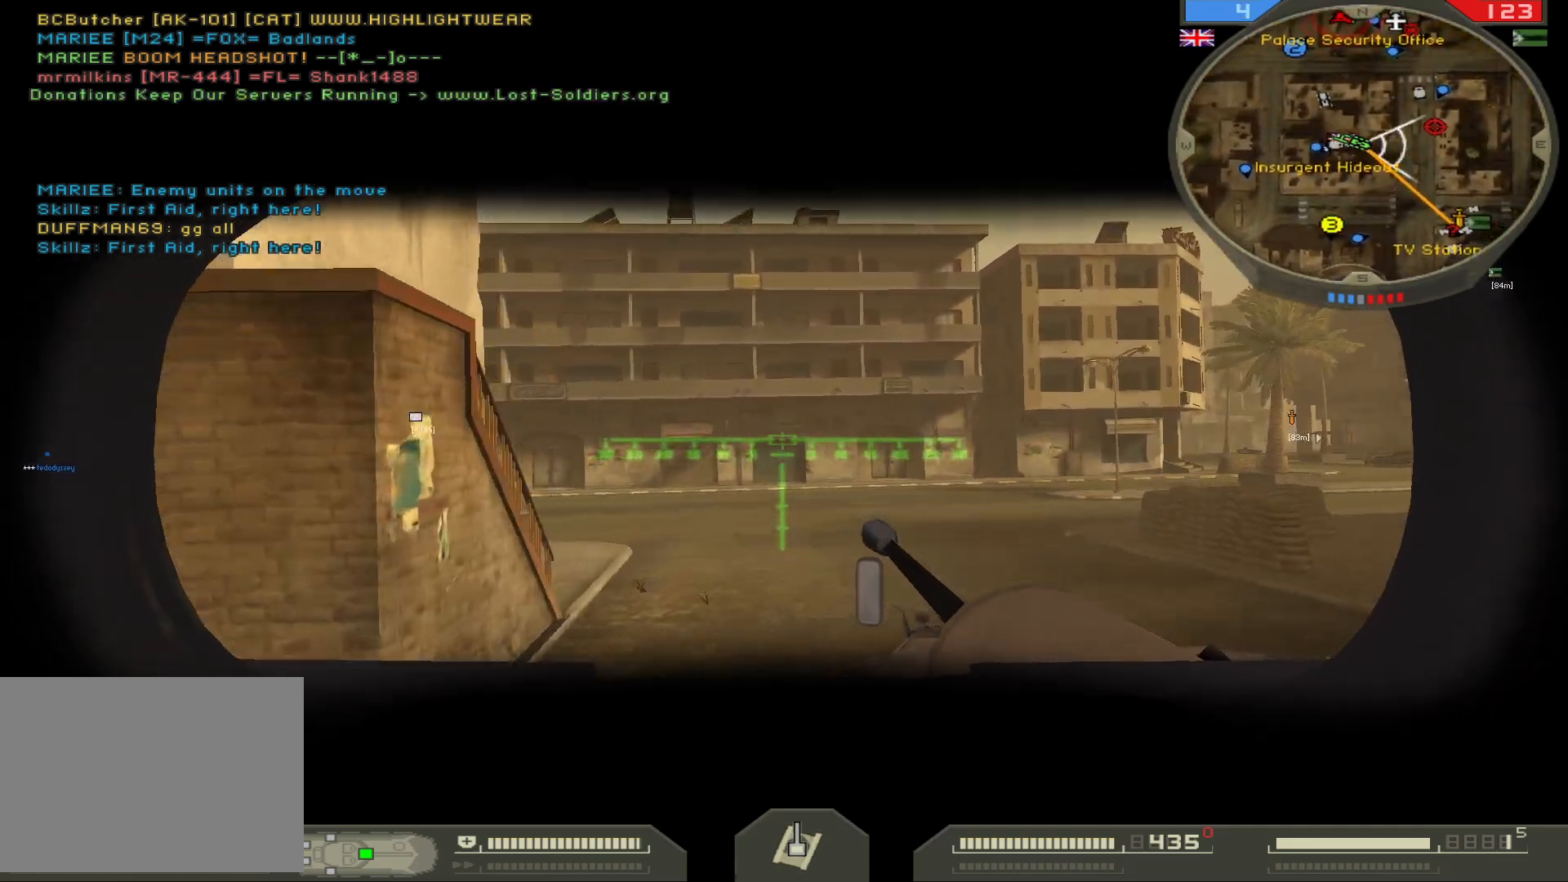
{"keys": ["a"], "mouse": [], "events": [[200, "w", "up"]]}
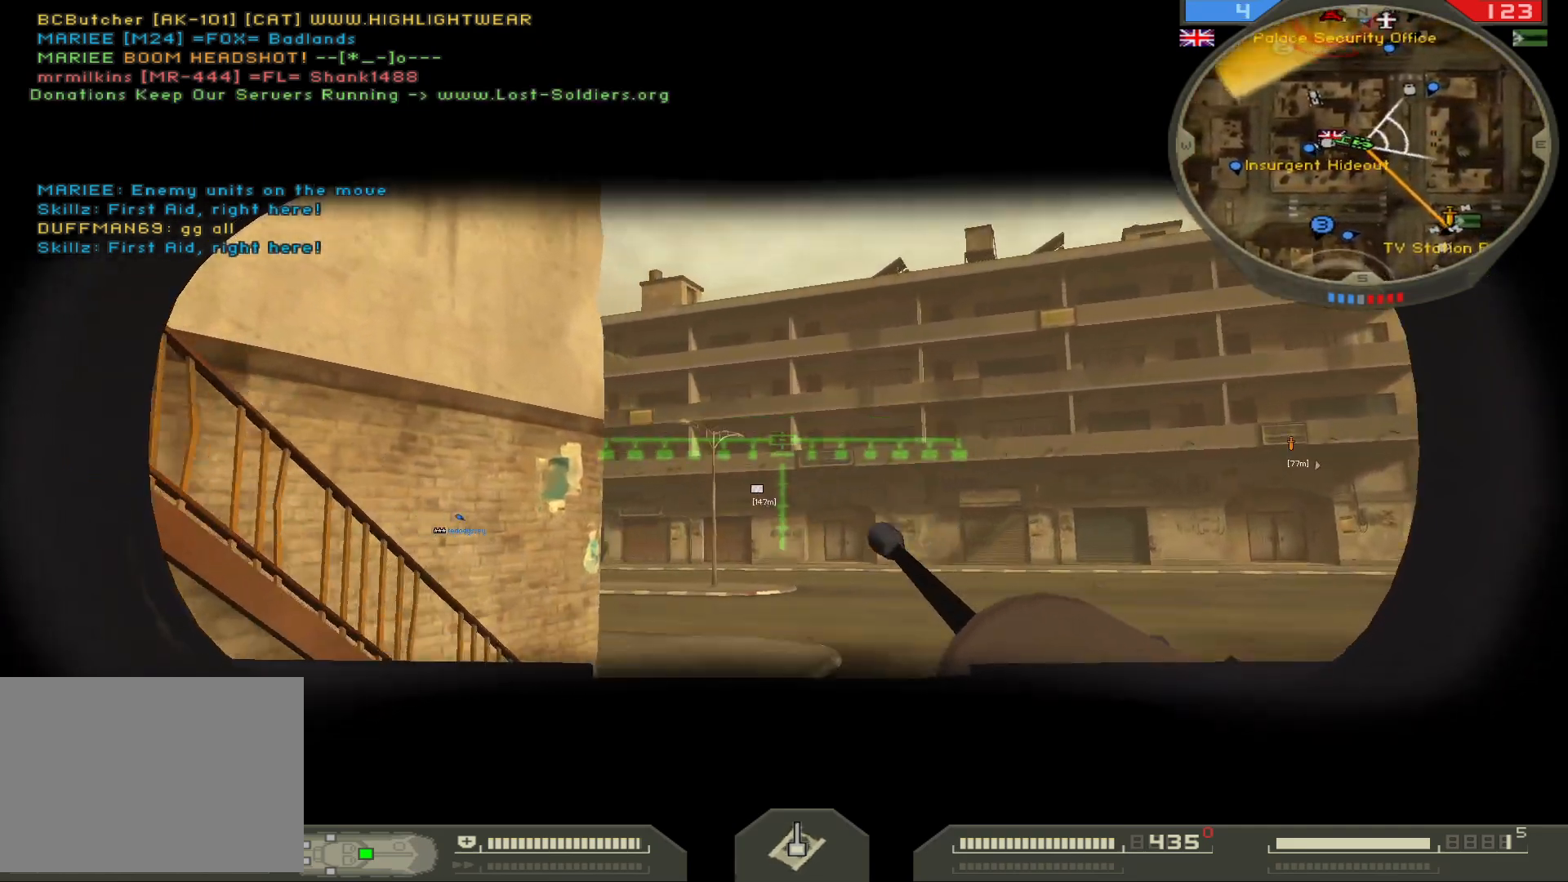
{"keys": [], "mouse": [], "events": [[300, "a", "up"]]}
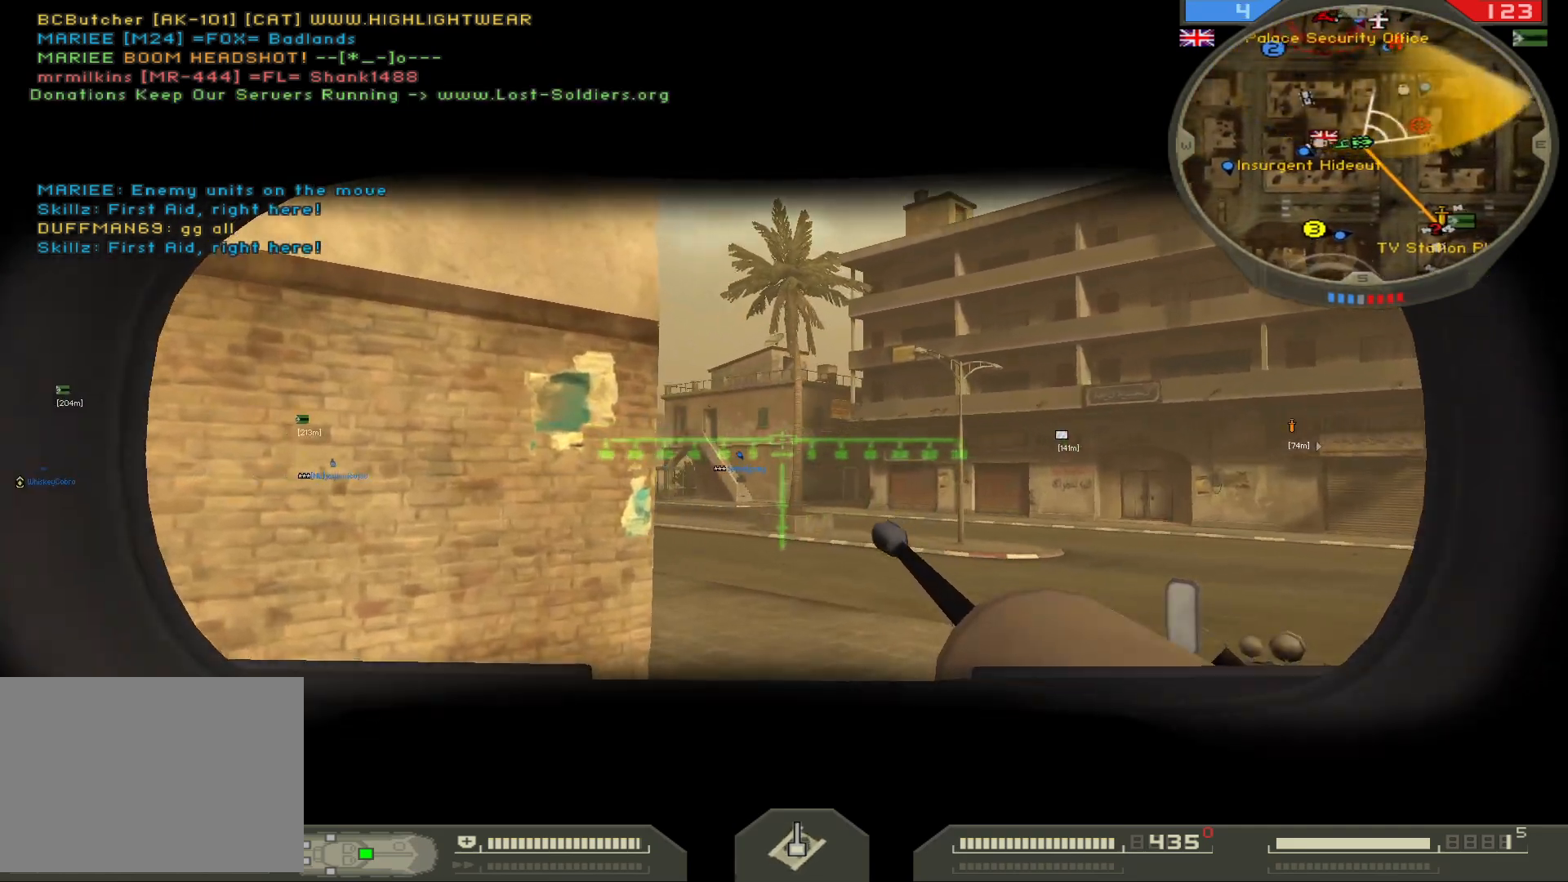
{"keys": ["s"], "mouse": [], "events": [[383, "s", "down"]]}
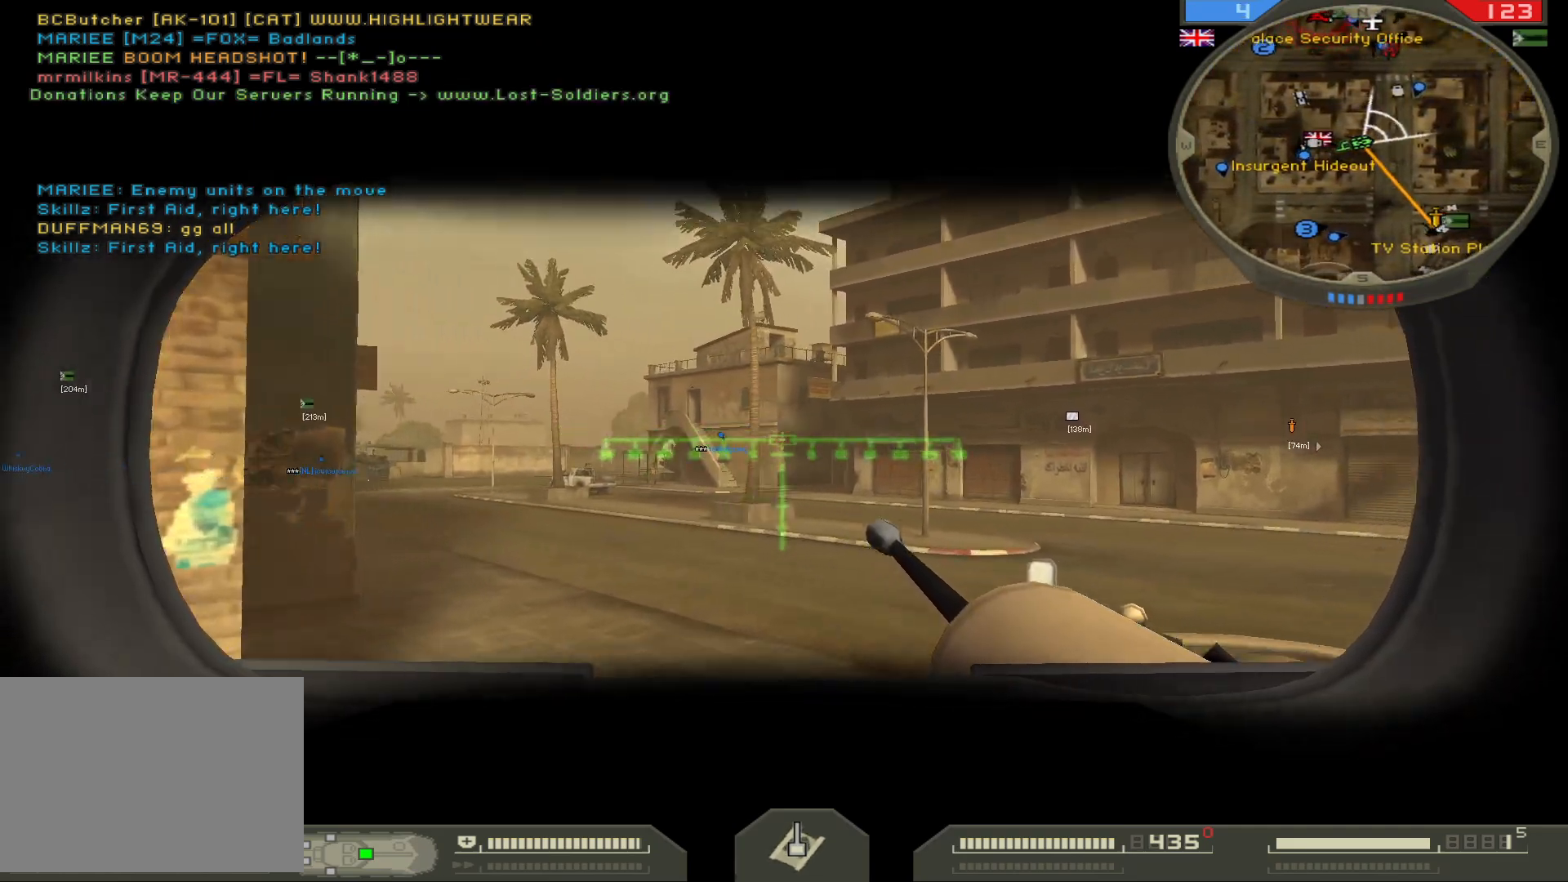
{"keys": ["s"], "mouse": [], "events": []}
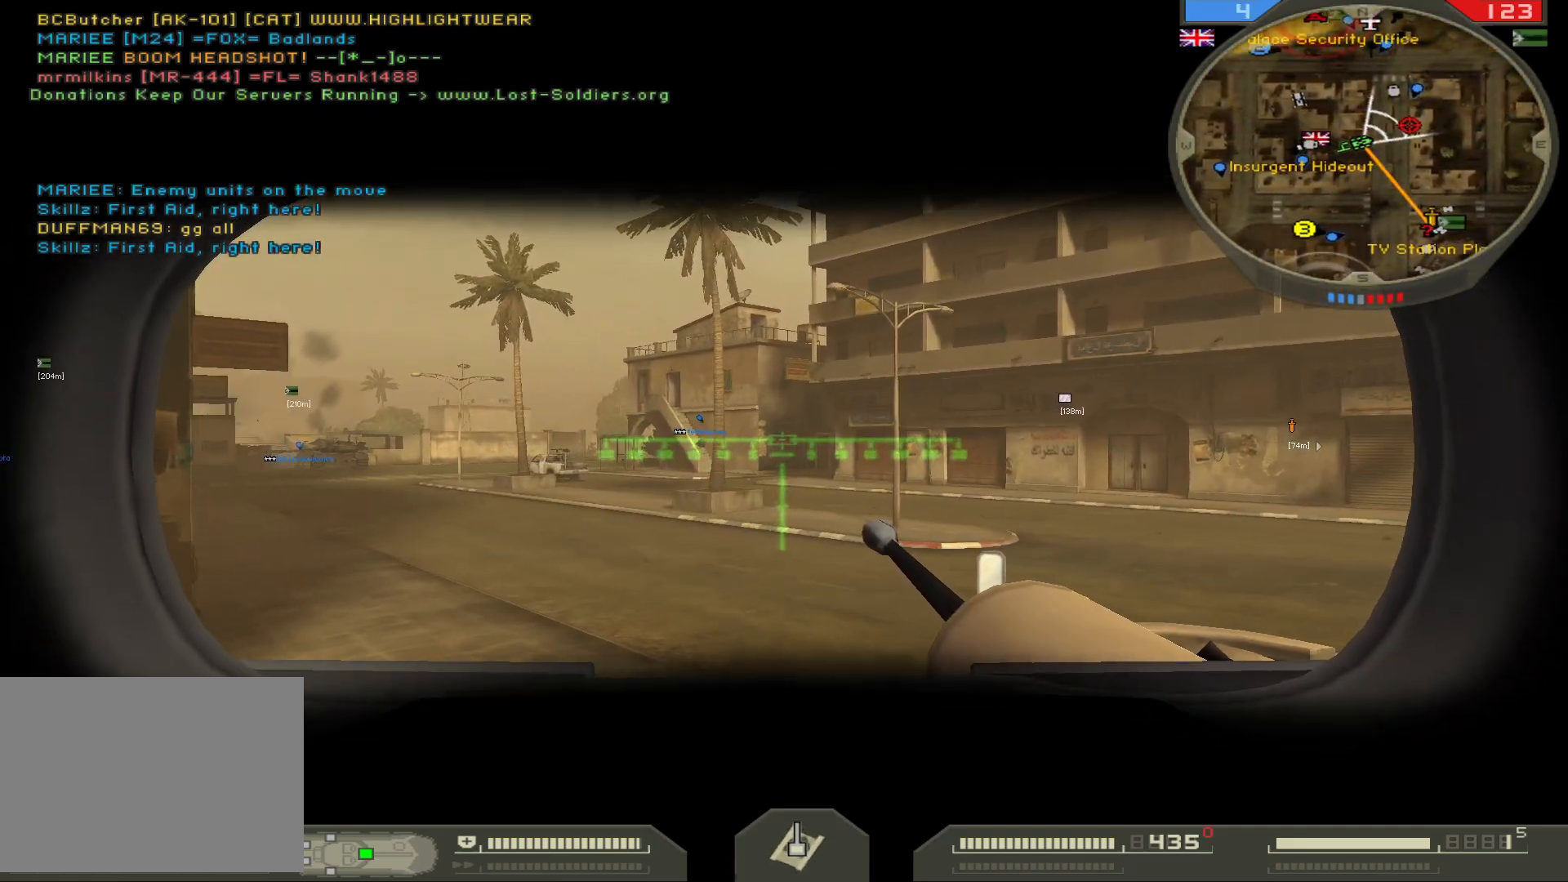
{"keys": ["s"], "mouse": ["left"], "events": [[383, "mouse_left", "down"]]}
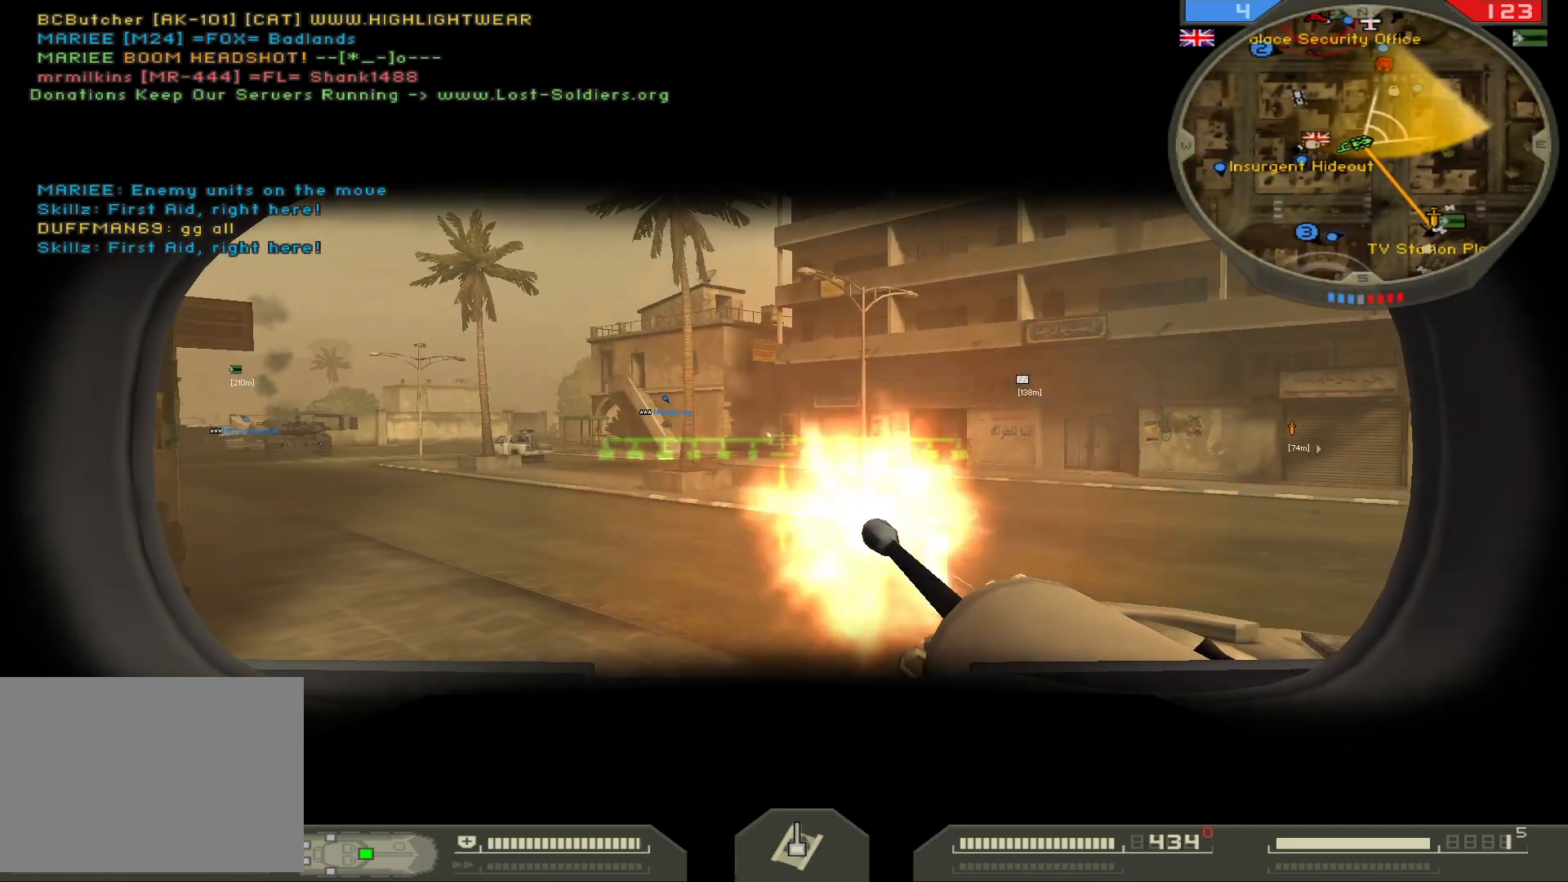
{"keys": ["s"], "mouse": ["left"], "events": []}
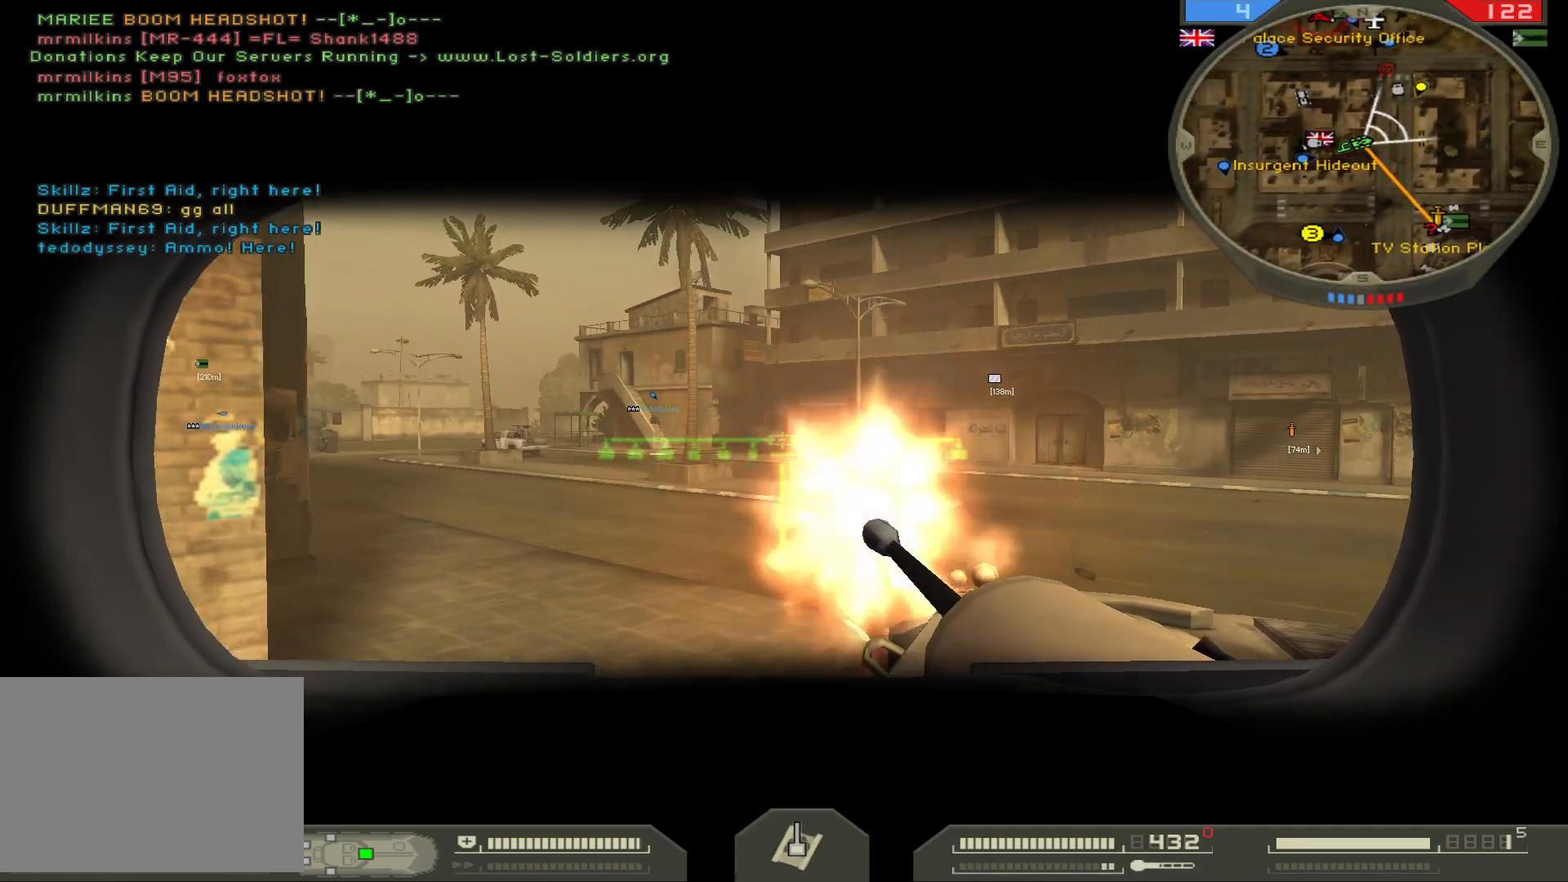
{"keys": [], "mouse": [], "events": [[383, "mouse_left", "up"], [483, "s", "up"]]}
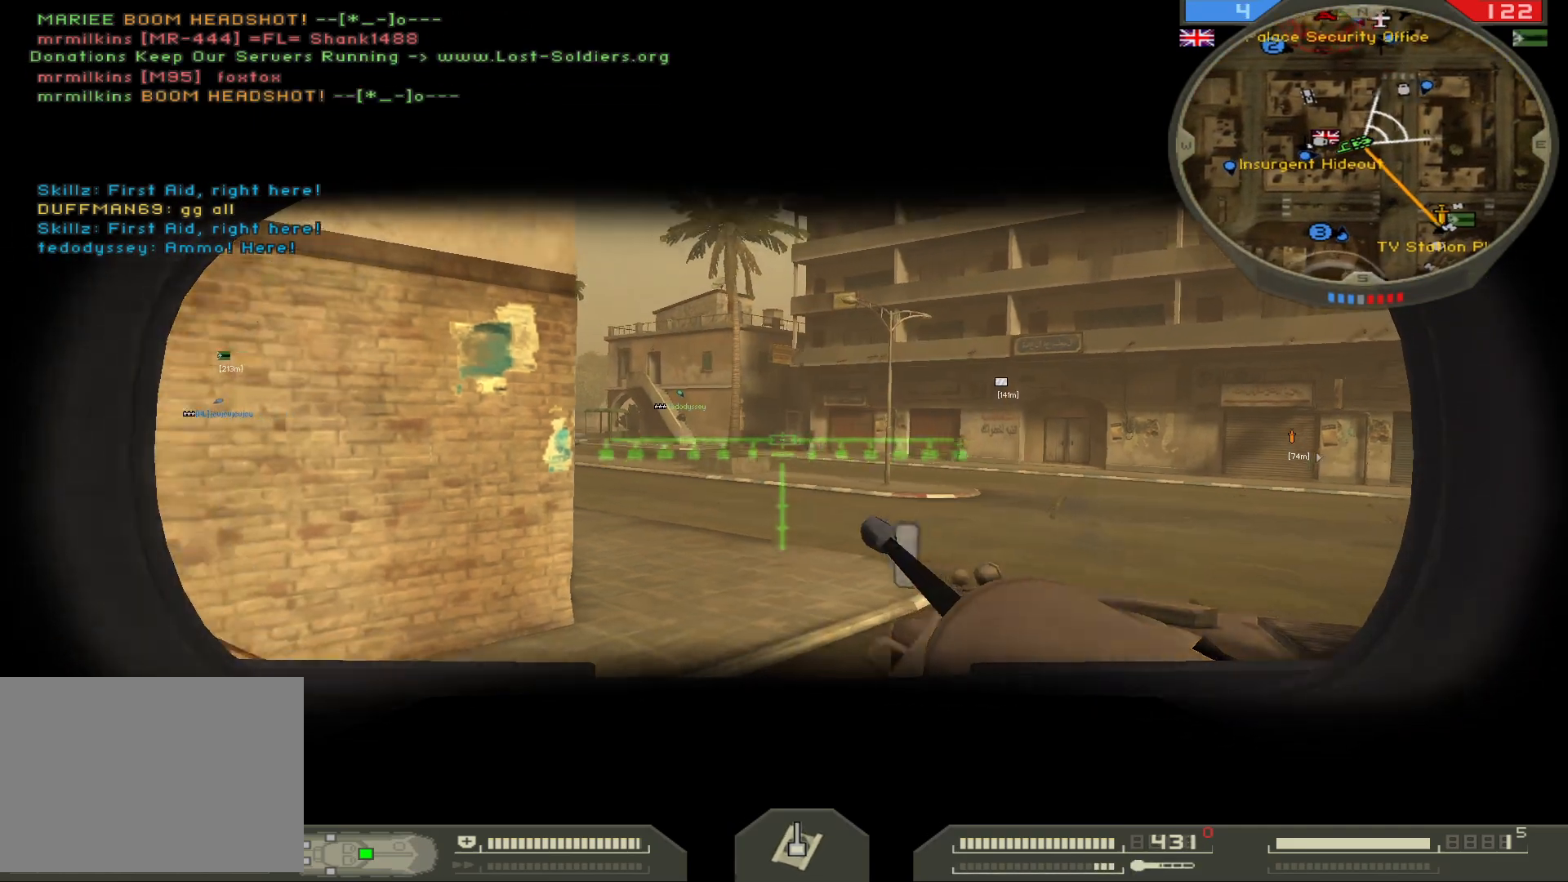
{"keys": ["w"], "mouse": [], "events": [[183, "w", "down"]]}
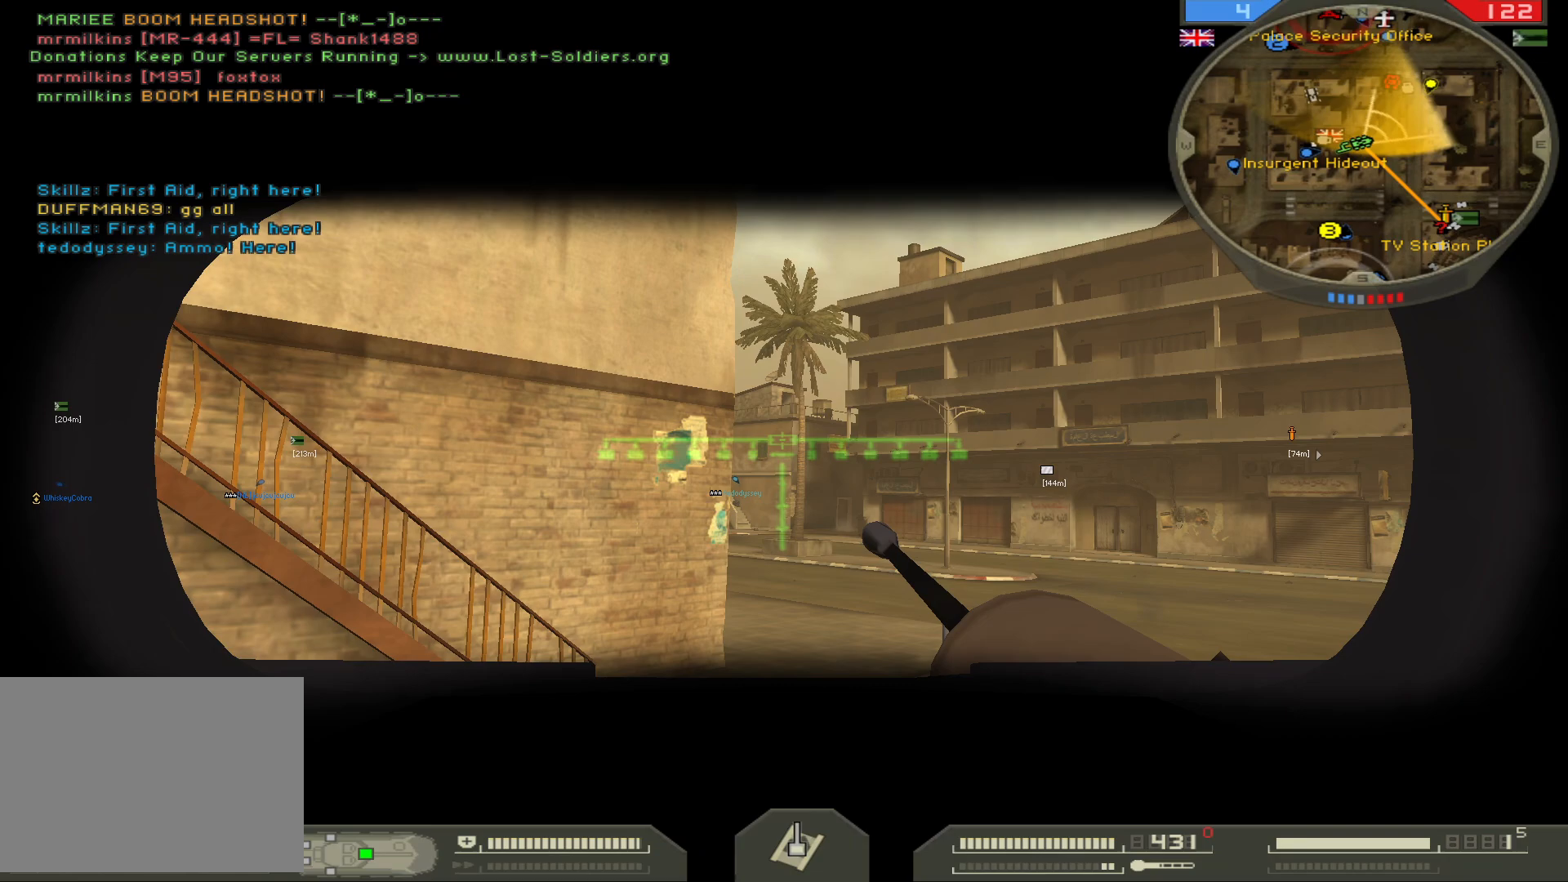
{"keys": [], "mouse": ["left"], "events": [[100, "w", "up"], [167, "mouse_left", "down"]]}
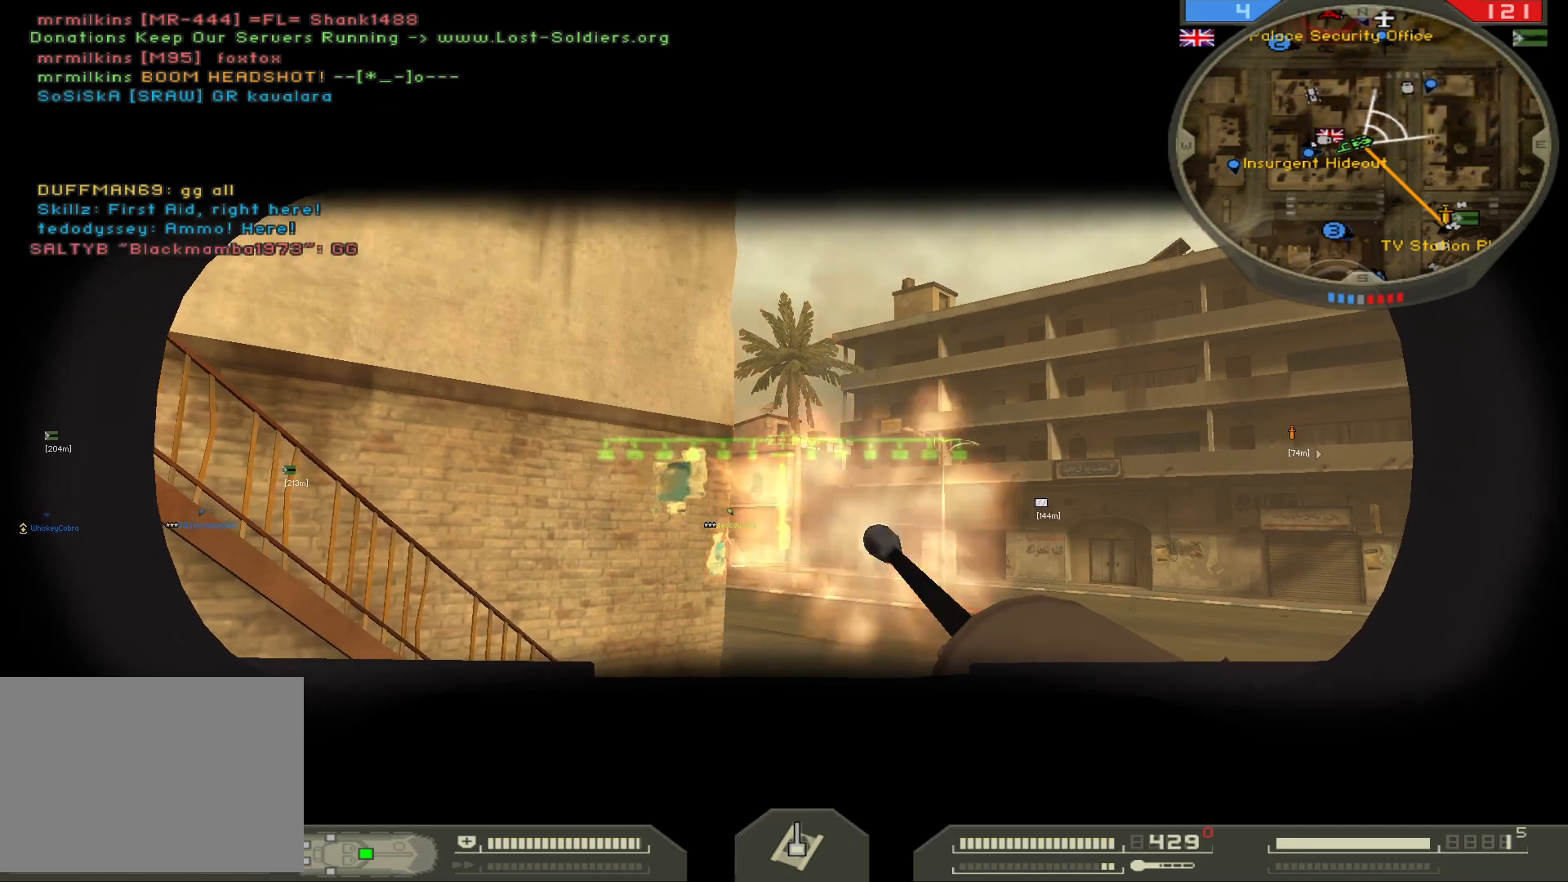
{"keys": ["s"], "mouse": ["left"], "events": [[133, "s", "down"]]}
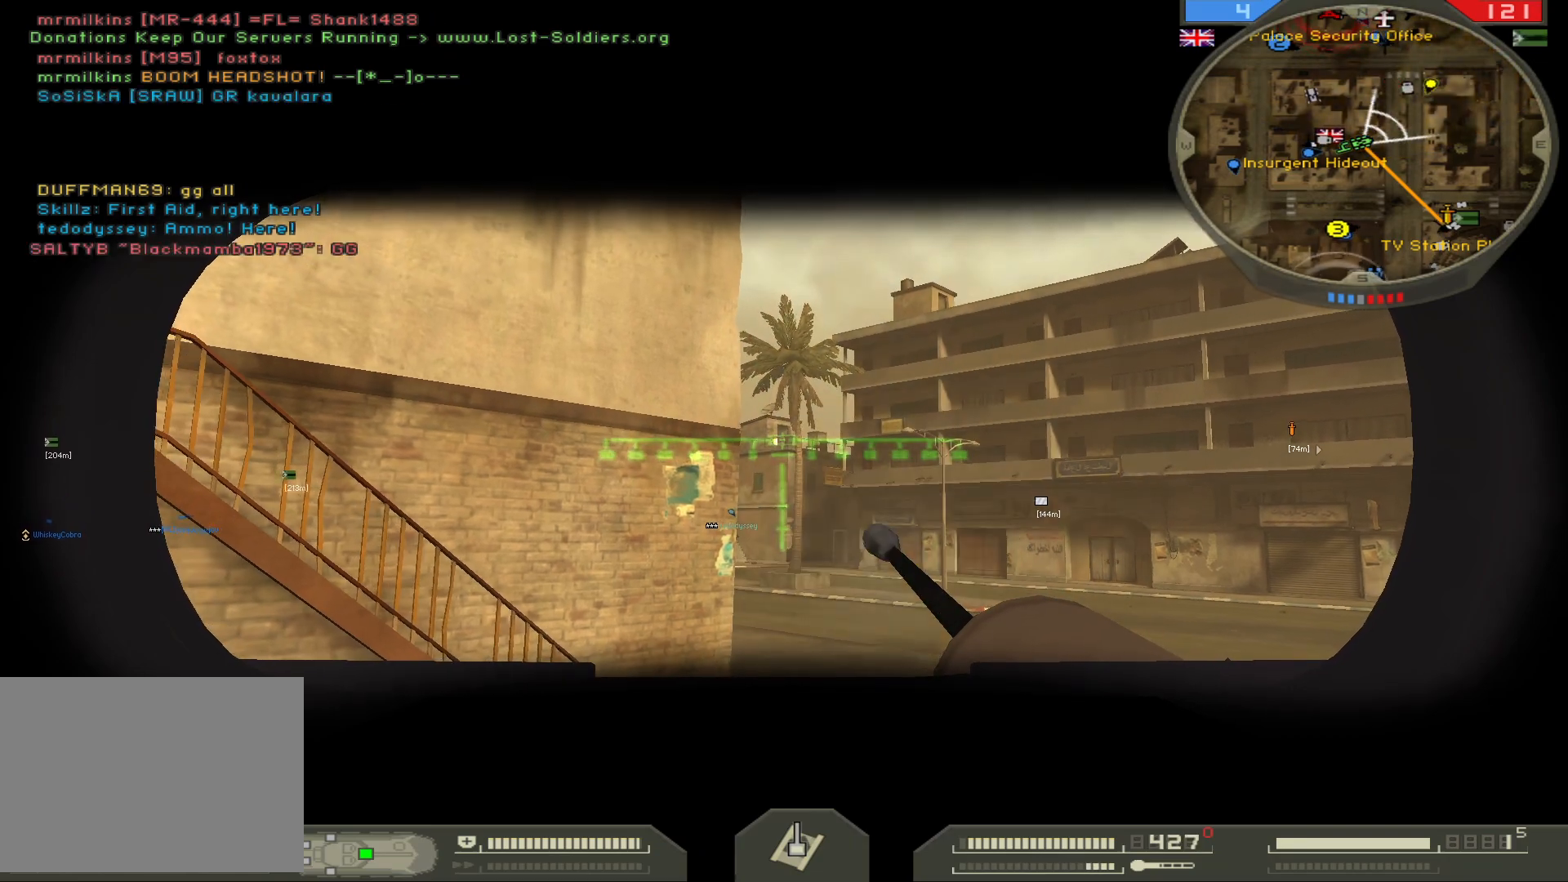
{"keys": ["s"], "mouse": [], "events": [[167, "mouse_left", "up"], [200, "a", "down"], [367, "a", "up"]]}
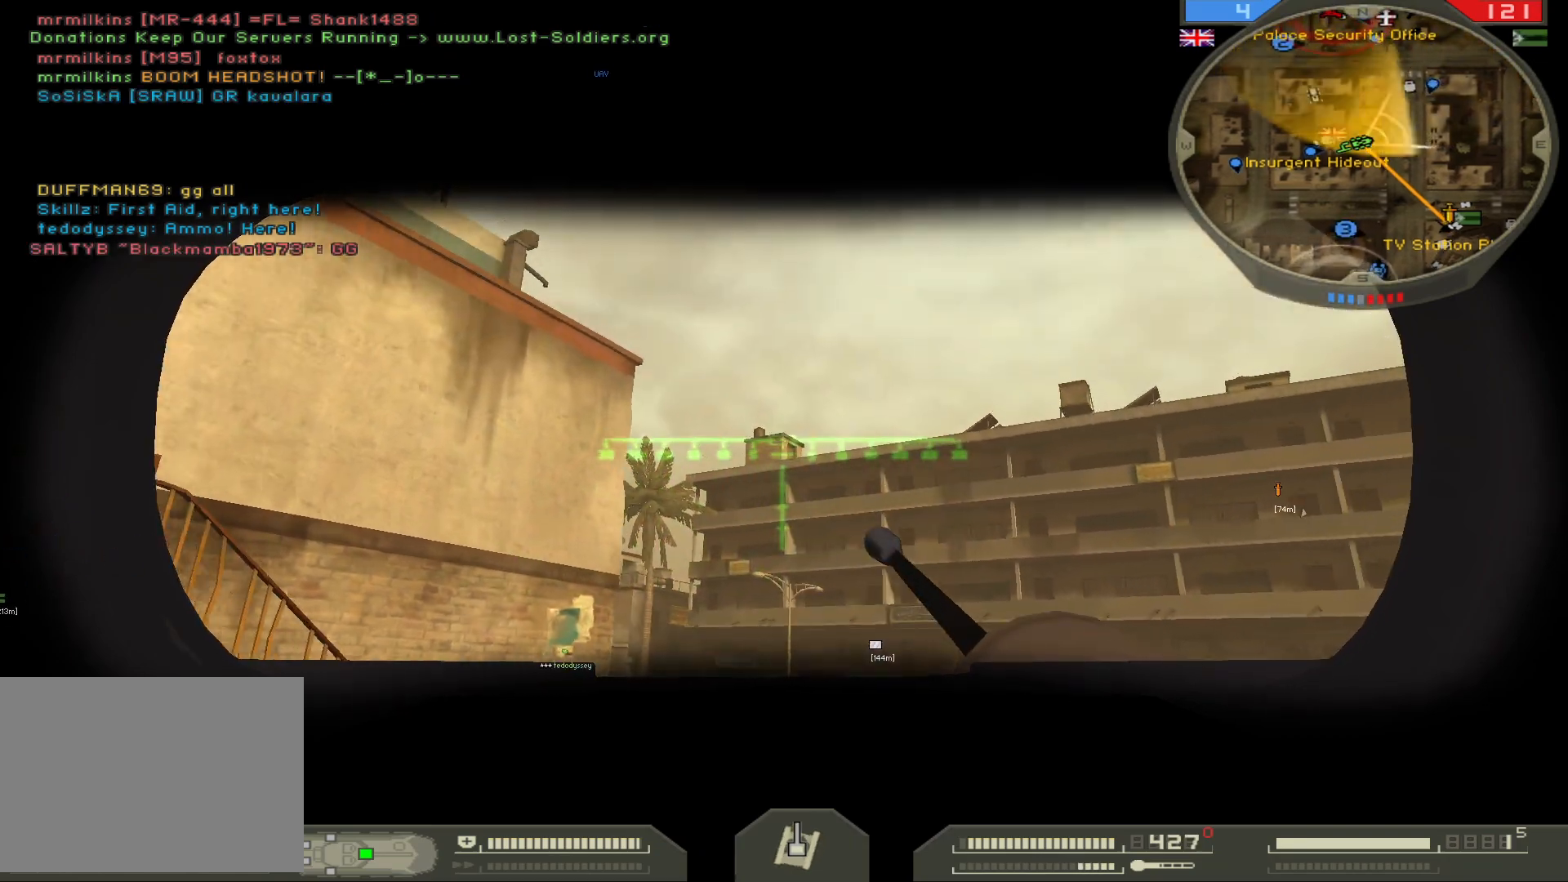
{"keys": [], "mouse": ["left"], "events": [[117, "s", "up"], [133, "mouse_left", "down"]]}
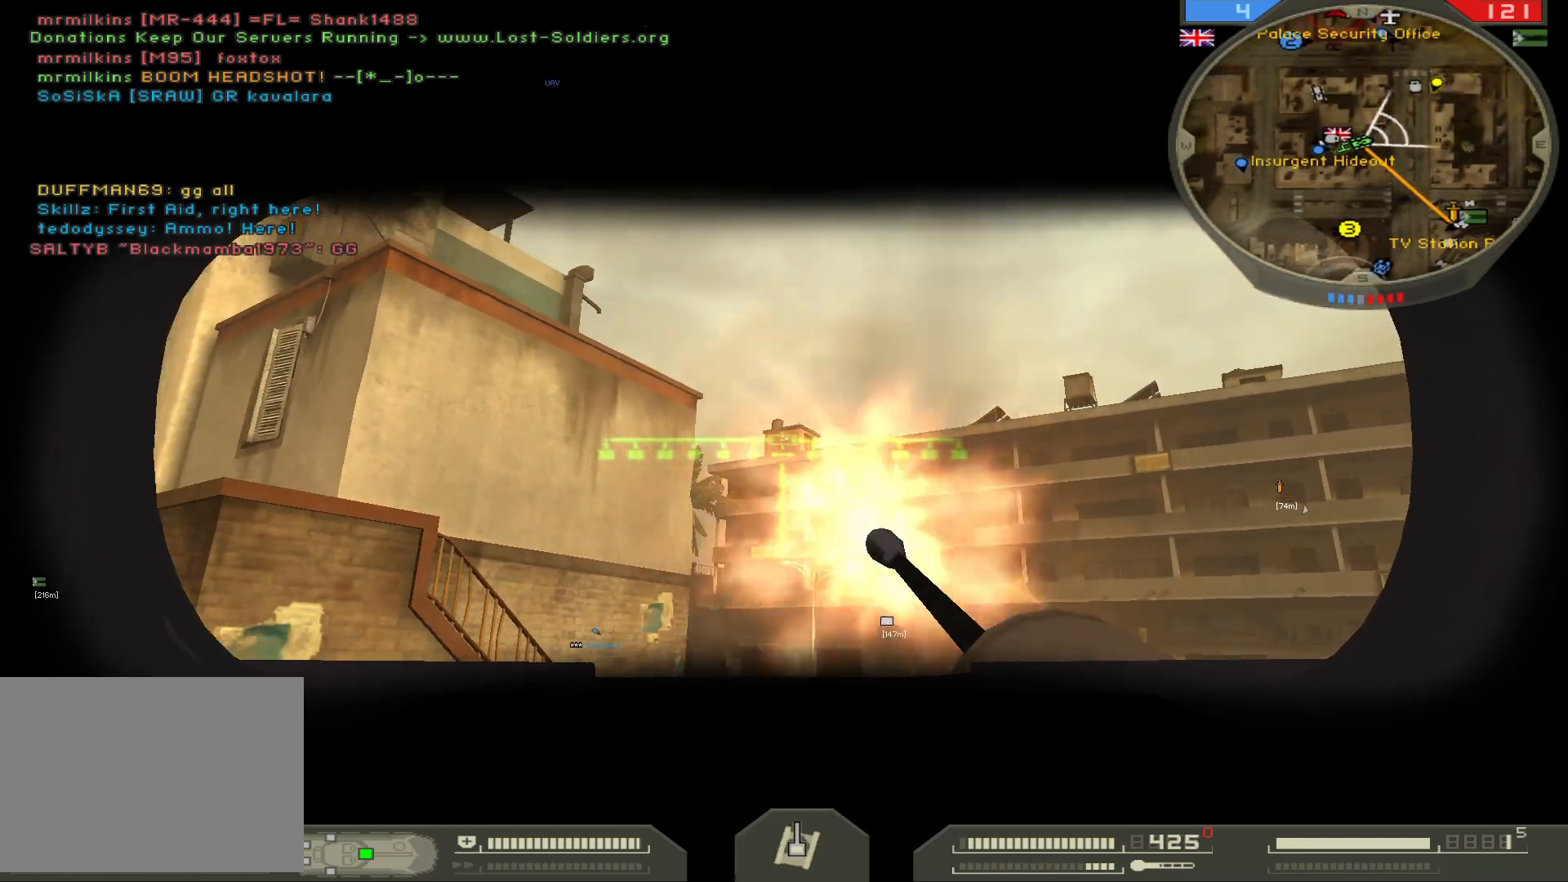
{"keys": [], "mouse": ["left"], "events": [[33, "w", "down"], [333, "w", "up"]]}
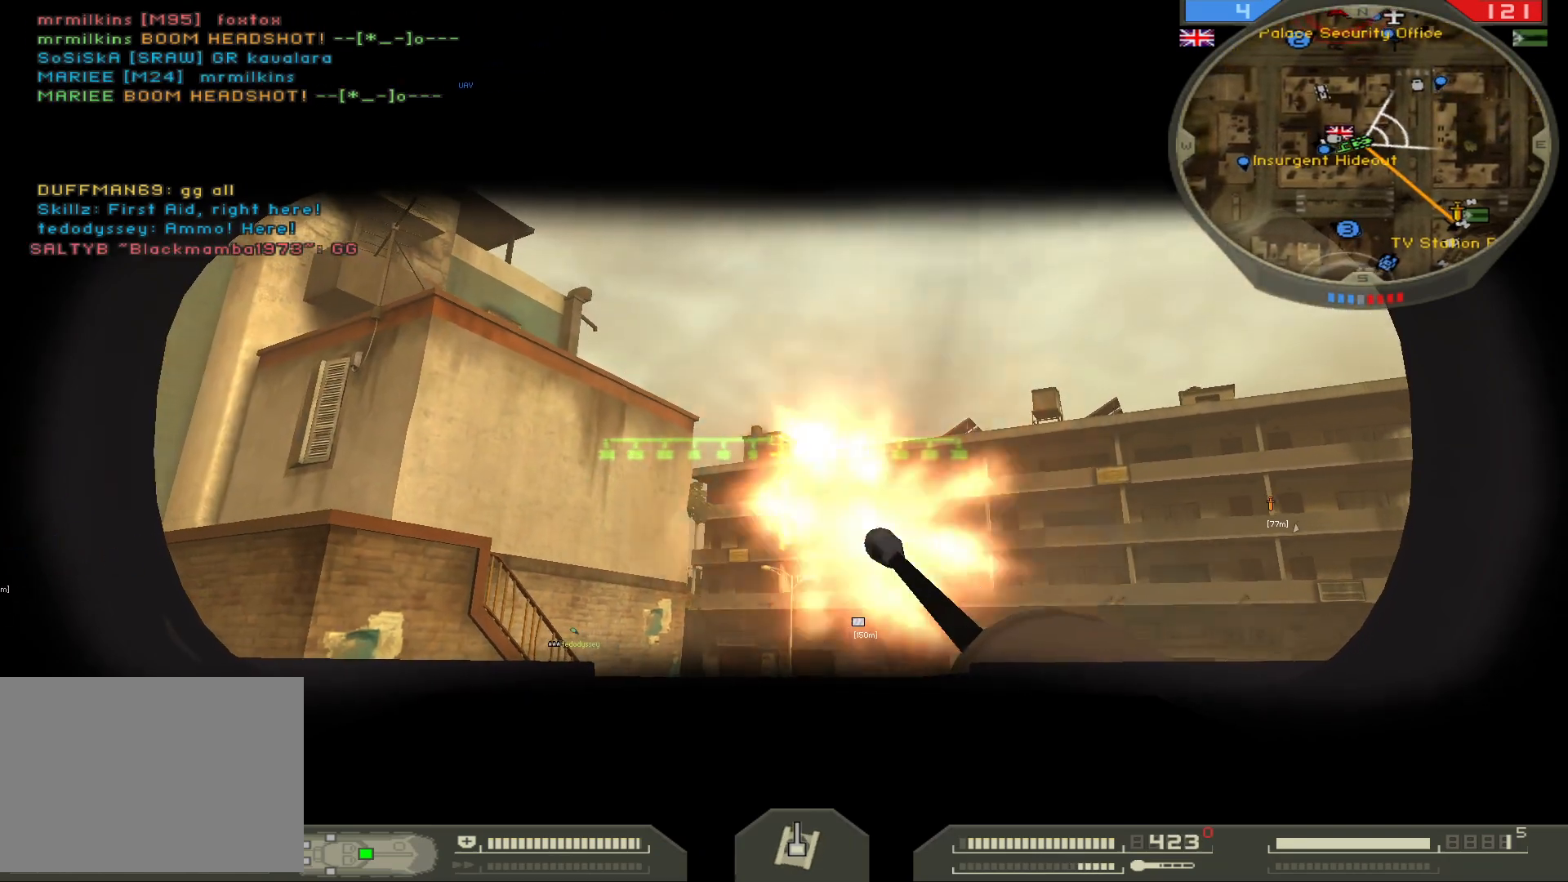
{"keys": [], "mouse": ["left"], "events": []}
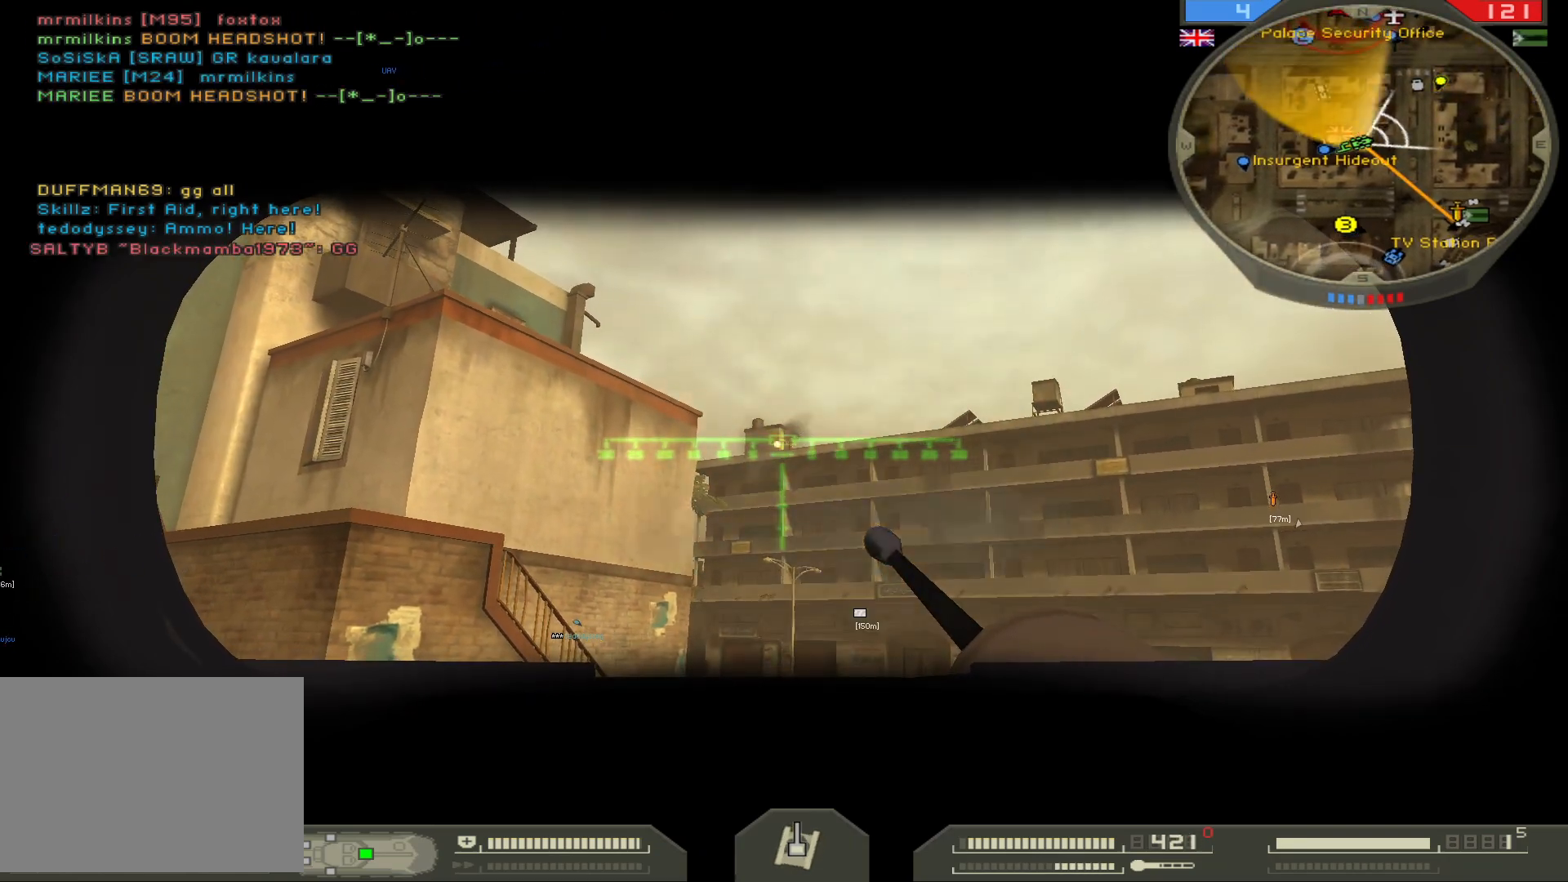
{"keys": [], "mouse": [], "events": [[200, "mouse_left", "up"]]}
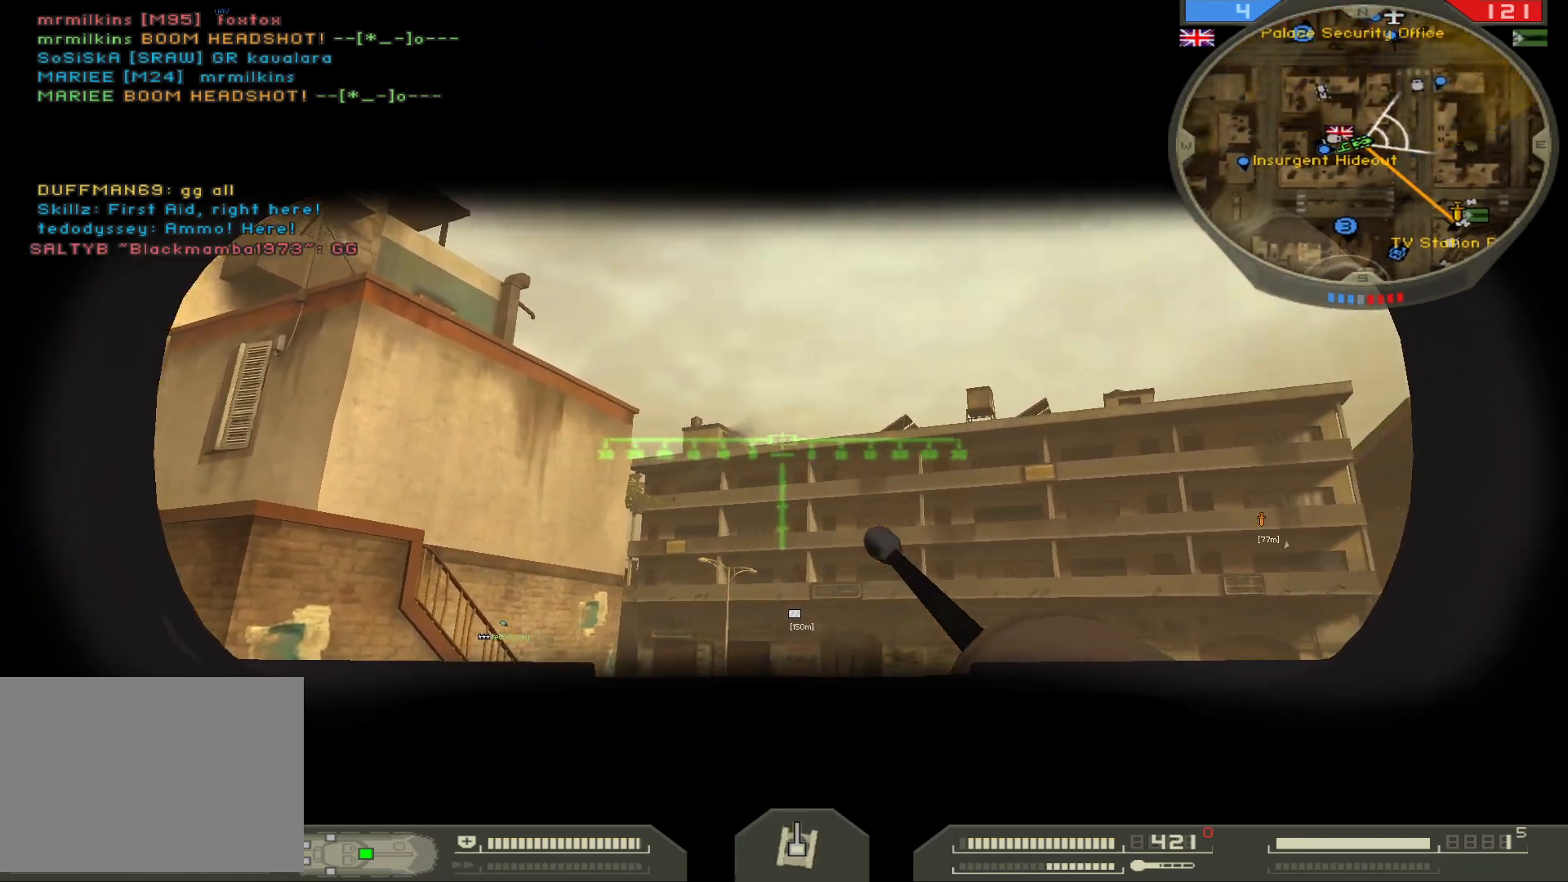
{"keys": [], "mouse": ["left"], "events": [[500, "mouse_left", "down"]]}
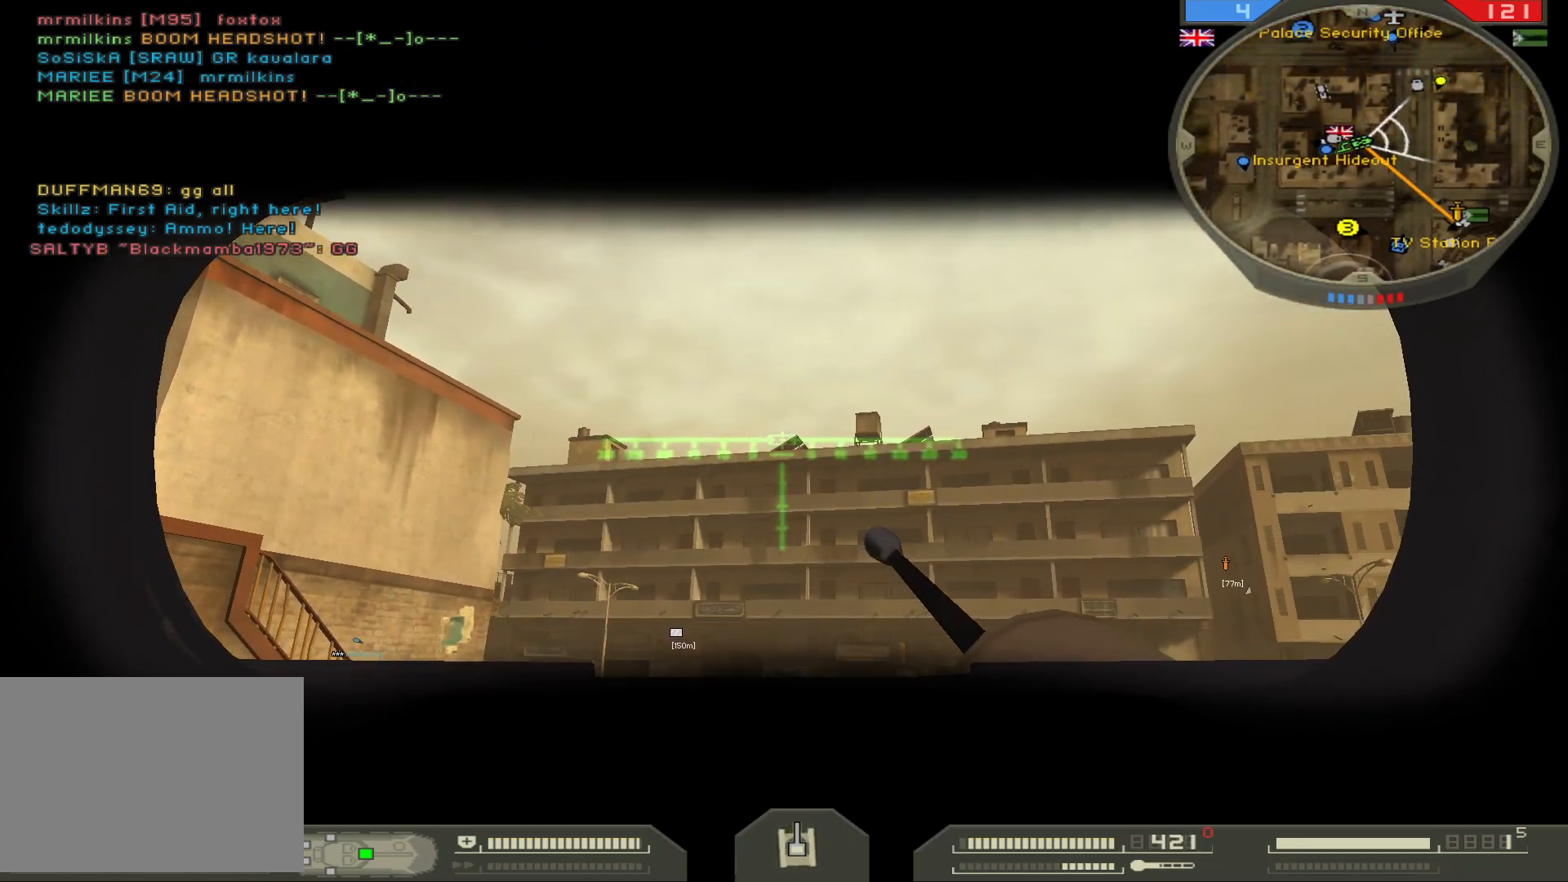
{"keys": [], "mouse": ["left"], "events": []}
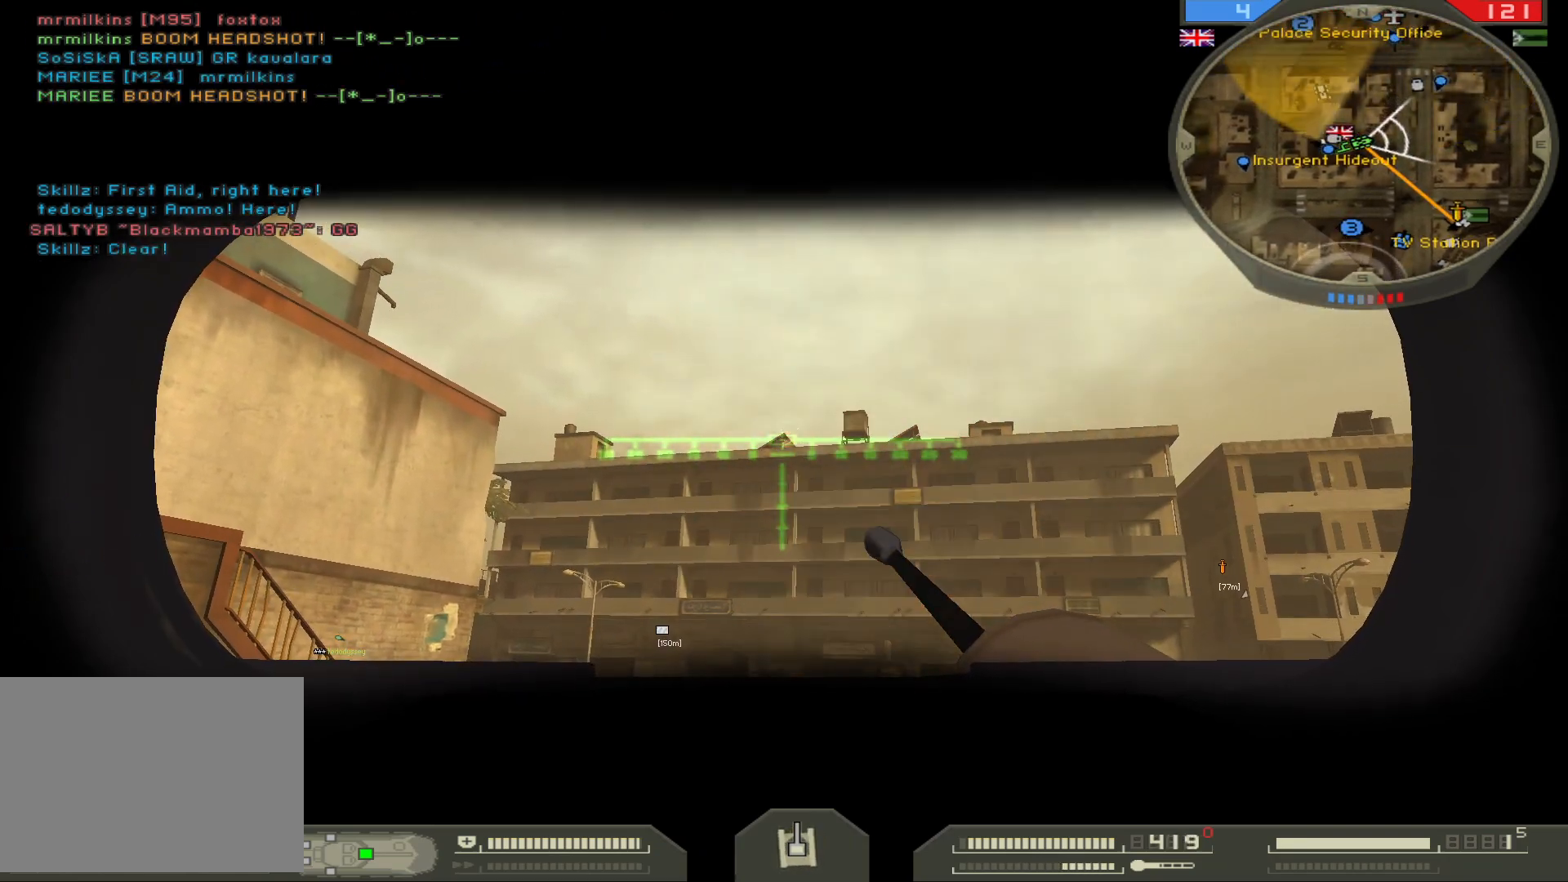
{"keys": [], "mouse": ["left"], "events": [[83, "mouse_left", "up"], [500, "mouse_left", "down"]]}
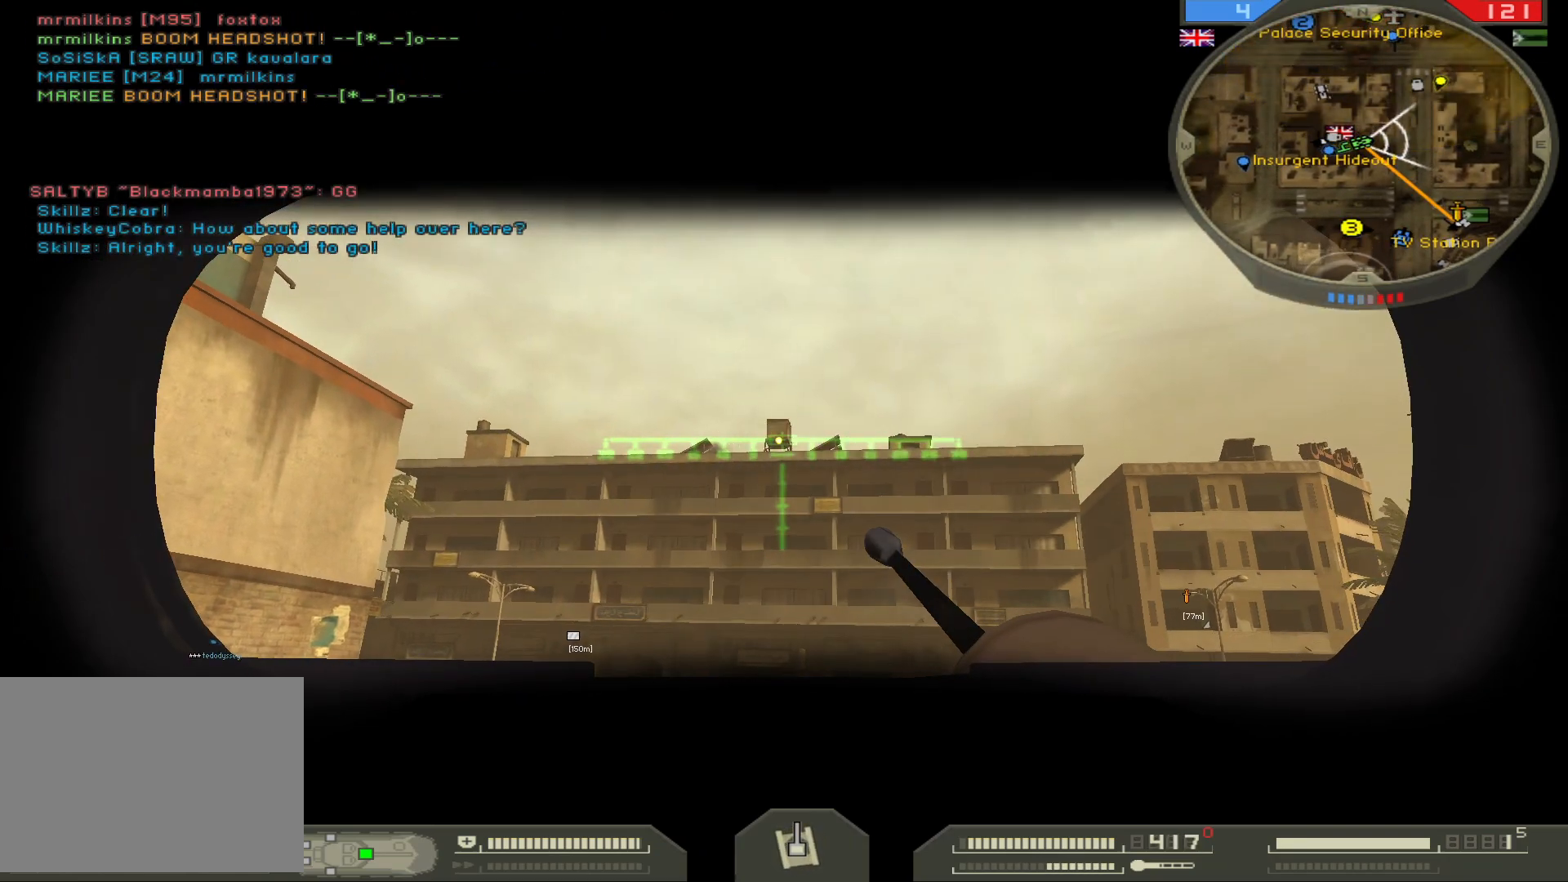
{"keys": [], "mouse": ["left"], "events": []}
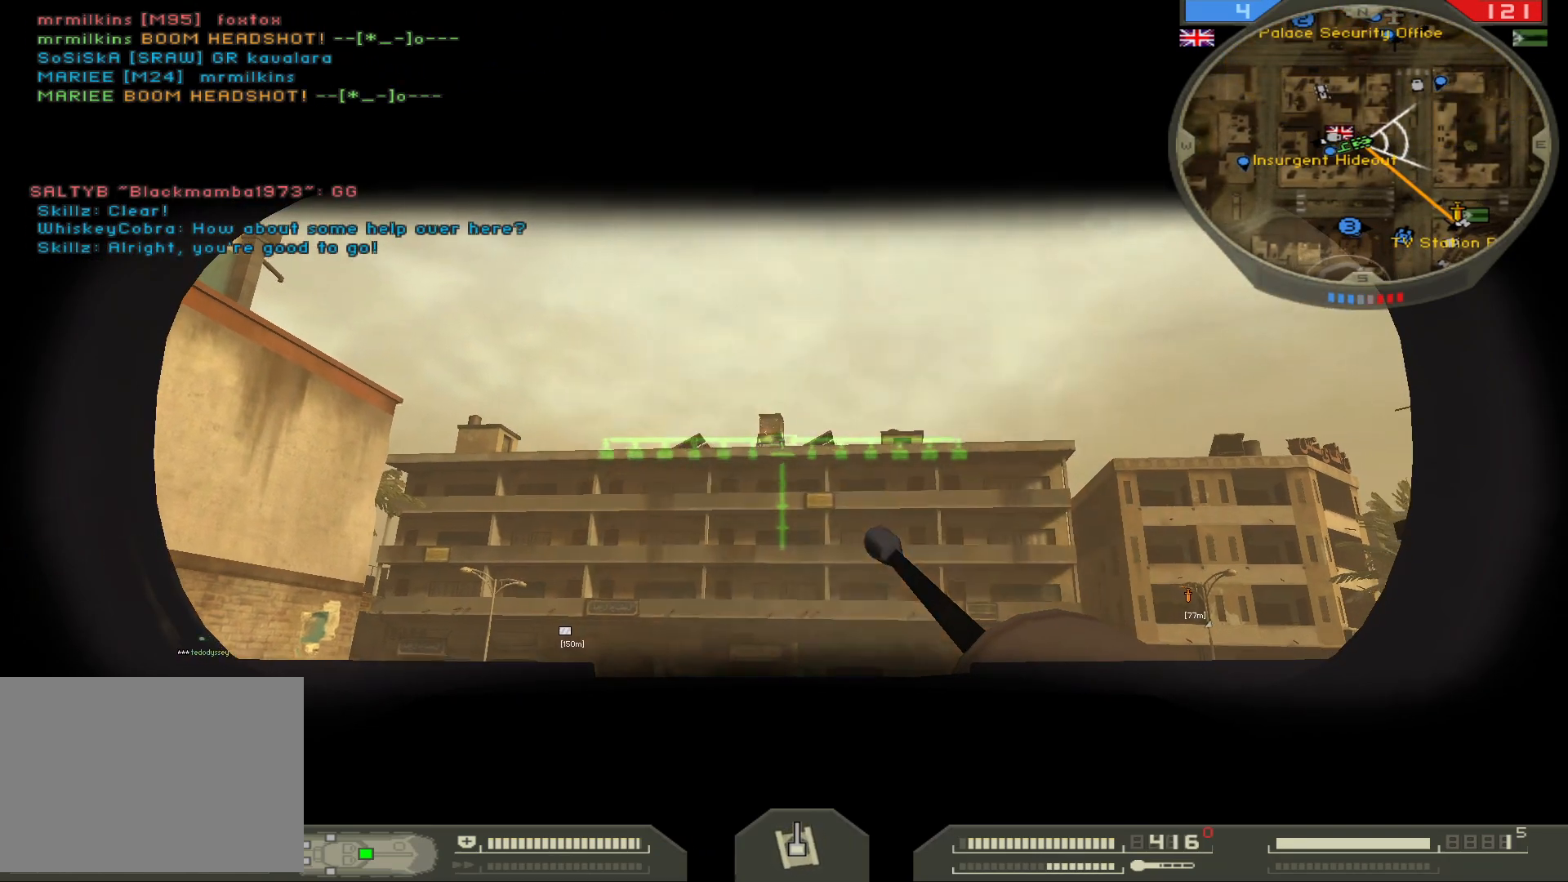
{"keys": [], "mouse": ["left"], "events": [[67, "mouse_left", "up"], [400, "mouse_left", "down"]]}
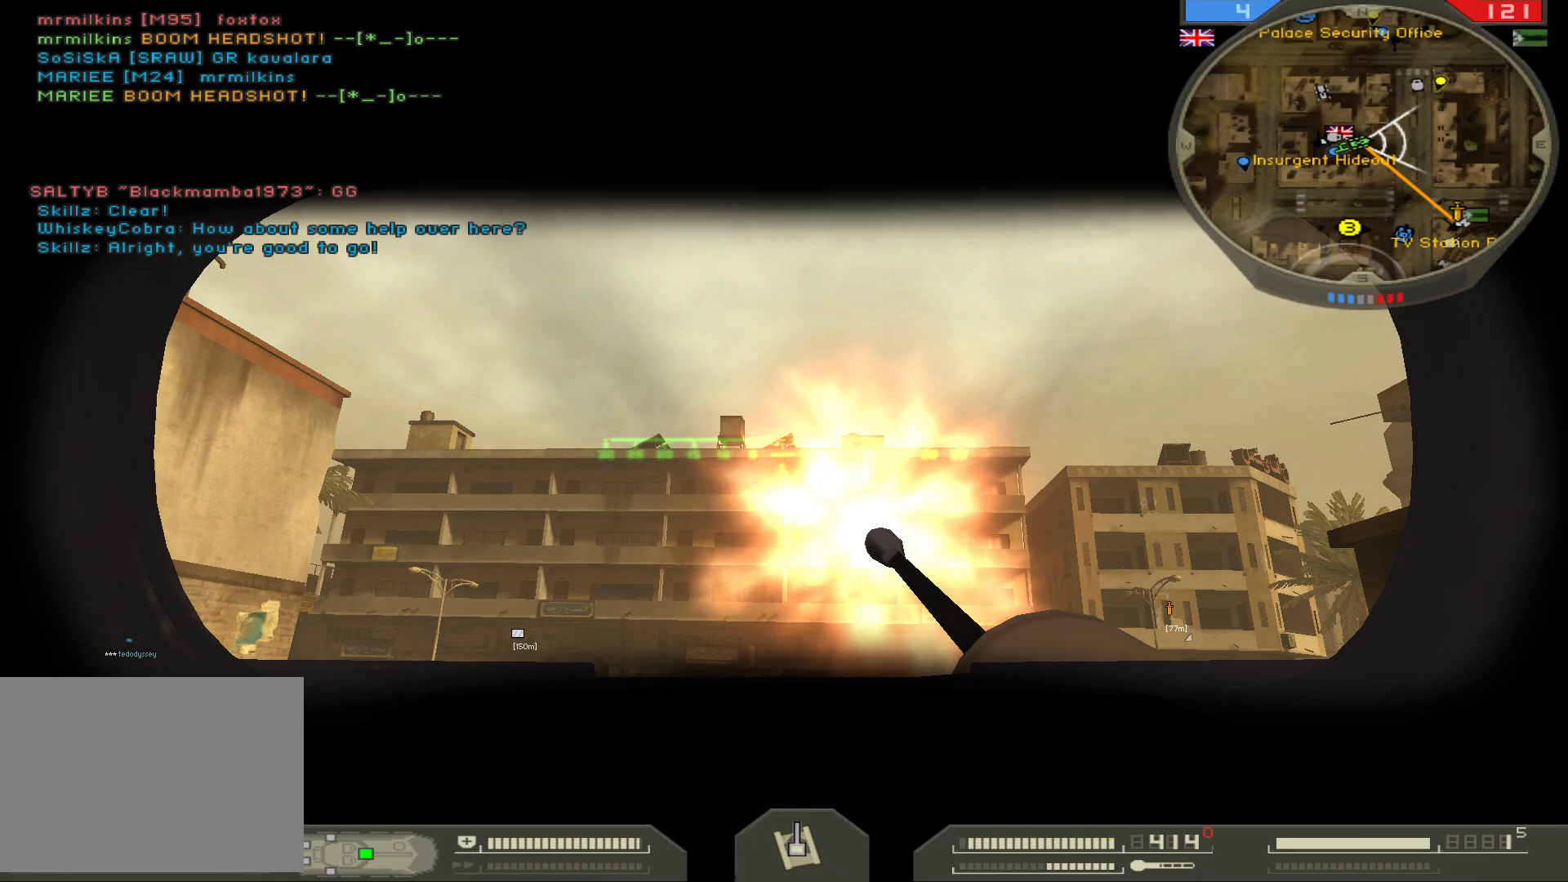
{"keys": ["w"], "mouse": ["left"], "events": [[383, "w", "down"]]}
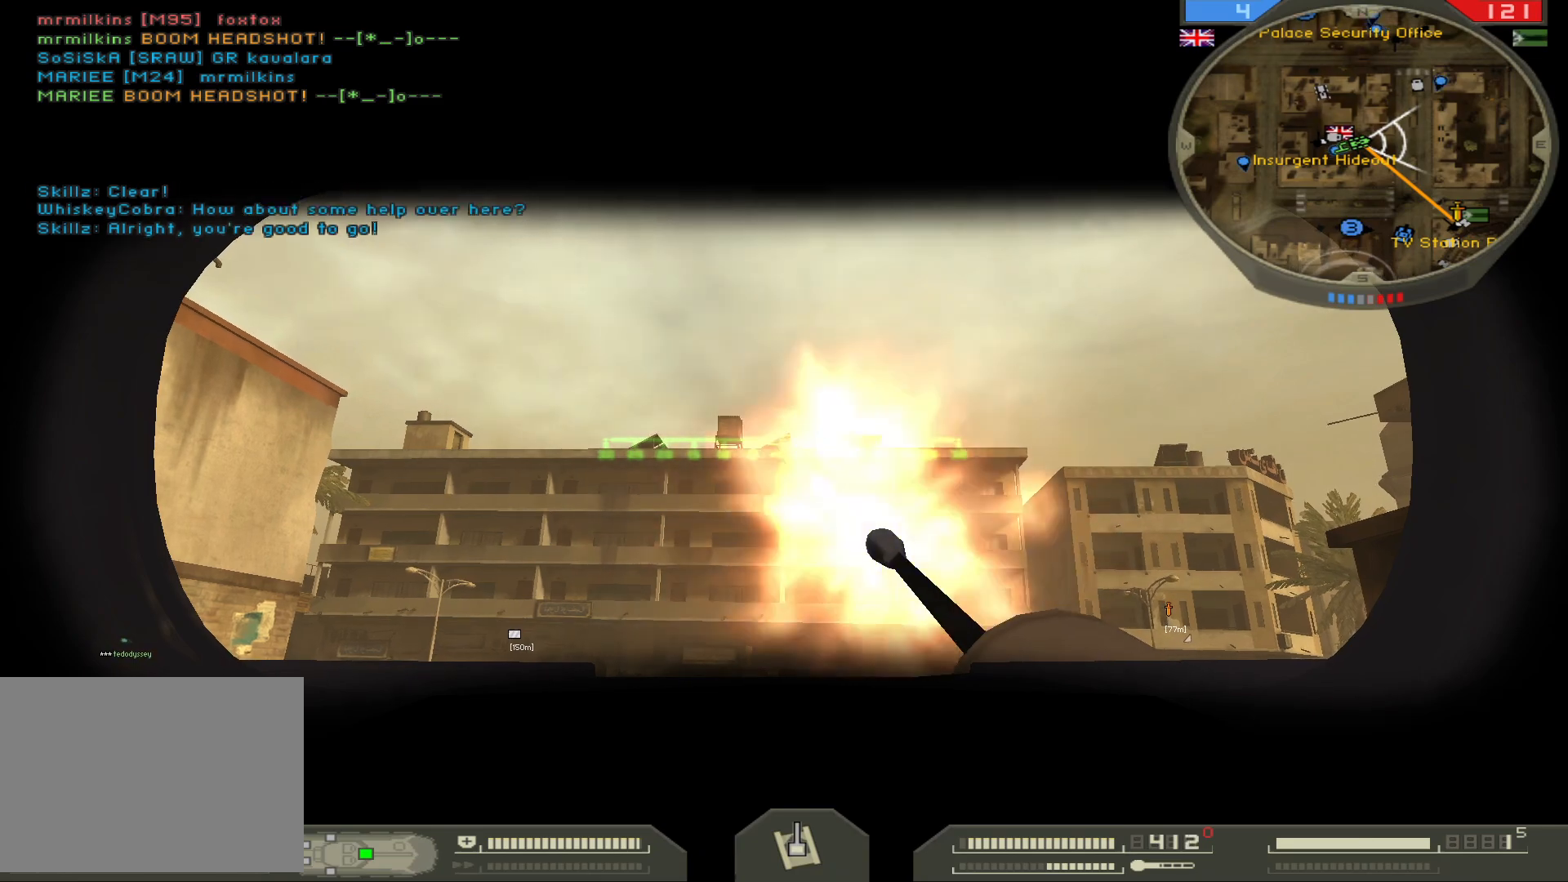
{"keys": ["d", "w"], "mouse": [], "events": [[17, "mouse_left", "up"], [150, "d", "down"]]}